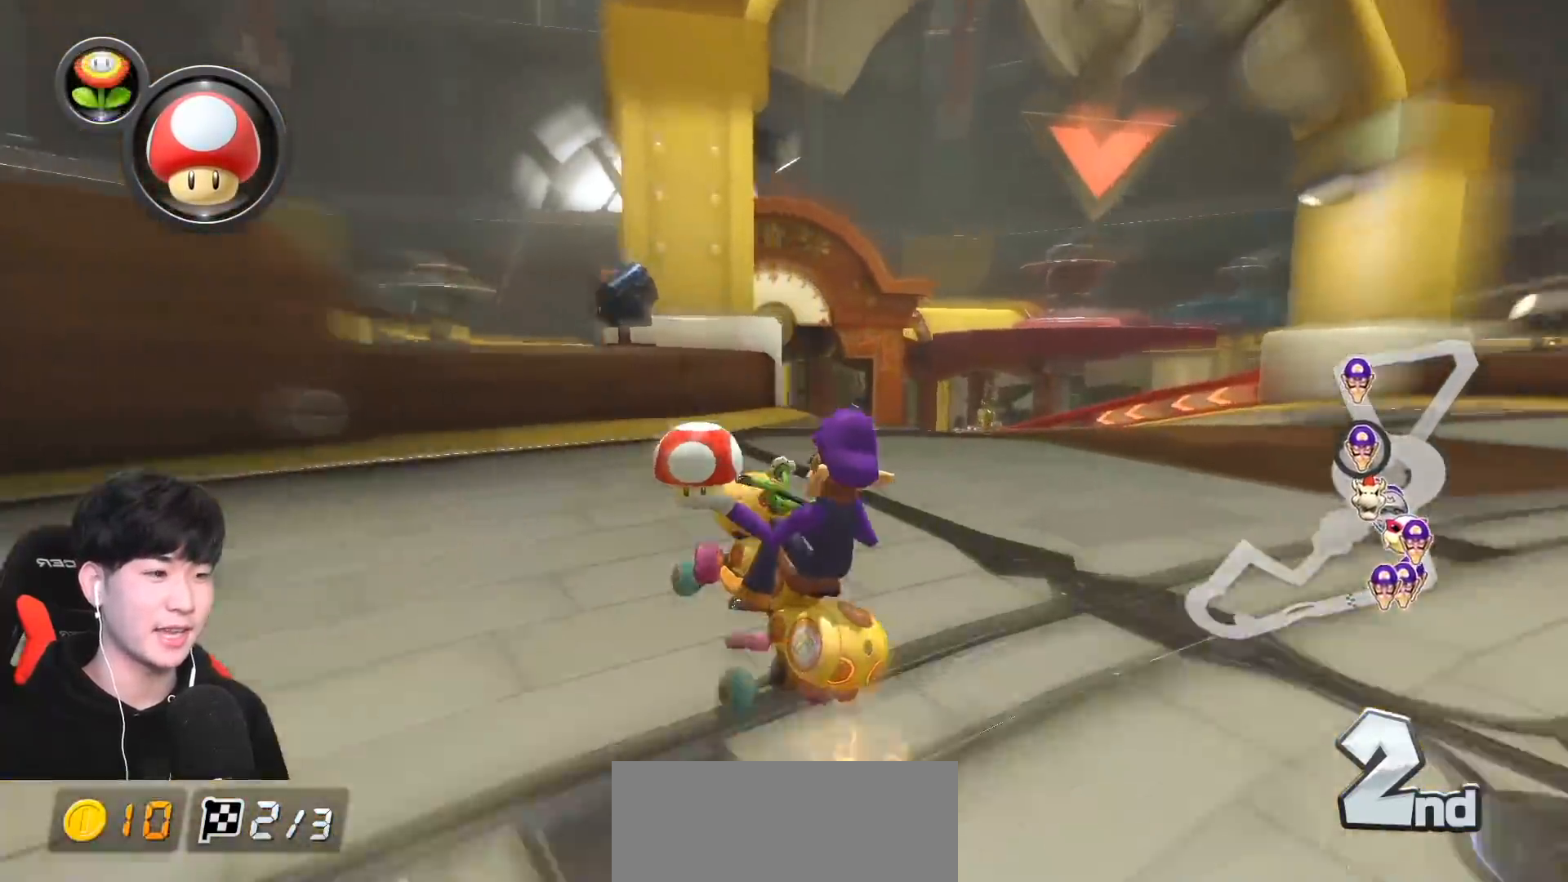
Gameplay with a controller (Nintendo layout); each line is a JSON object with the inputs held at the frame after it. "events" lists button and stick changes between this image and that frame as [ms after this image, input, new state], when the widget could be followed in between. Not read: DPAD_DOWN DPAD_LEFT DPAD_RIGHT L2 L3 R2 R3 right_stick.
{"buttons": ["A", "R1"], "left_stick": "right", "events": [[117, "X", "up"]]}
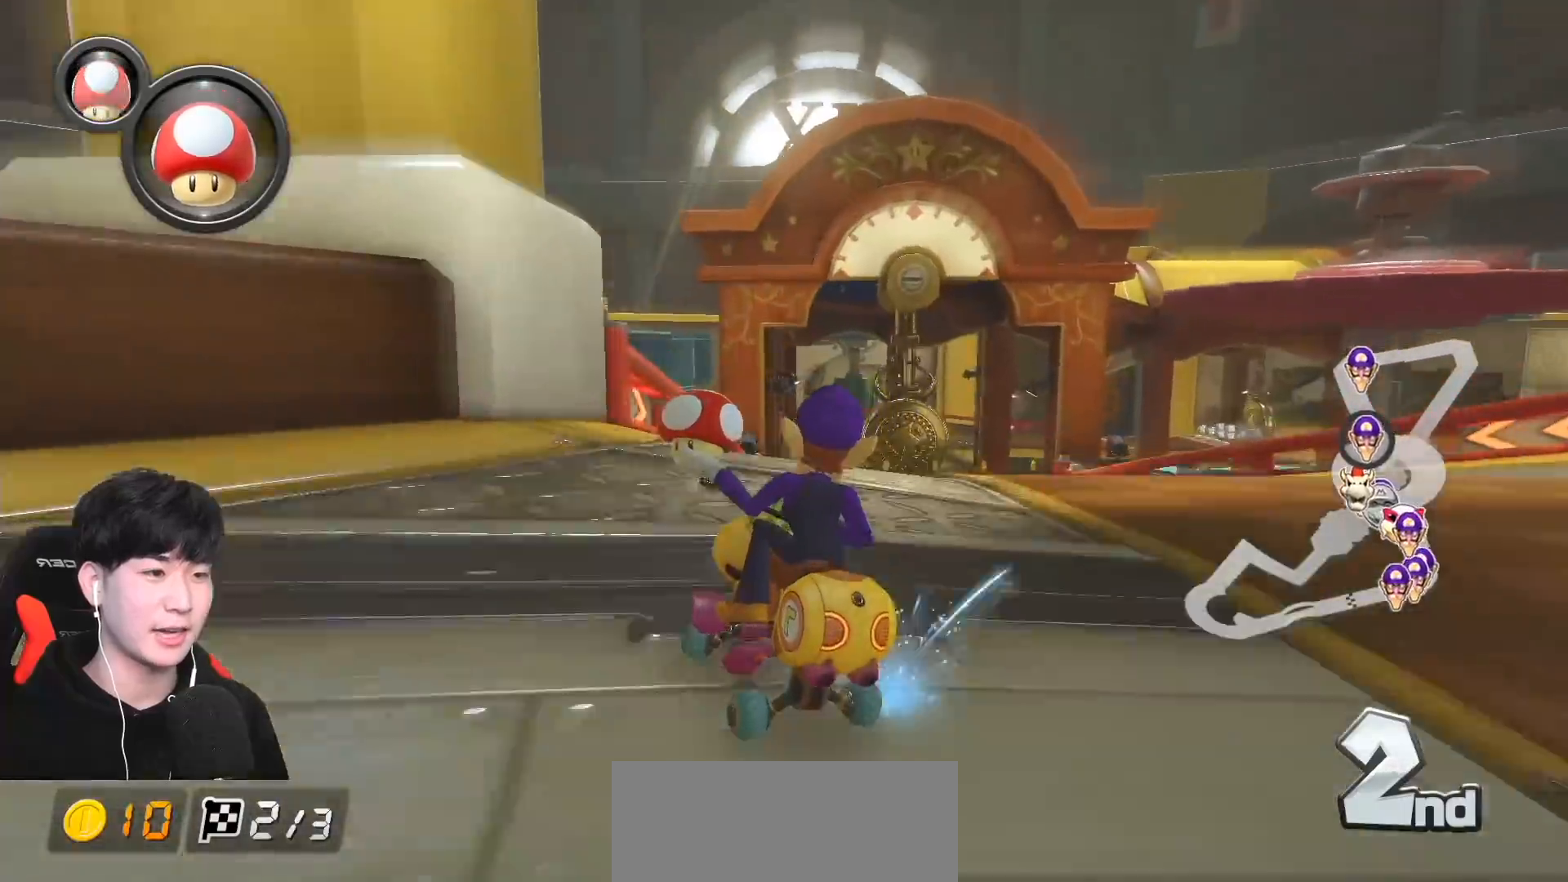
{"buttons": ["A", "R1"], "left_stick": "right", "events": [[167, "R1", "up"], [167, "left_stick", "center"], [217, "R1", "down"], [383, "left_stick", "right"]]}
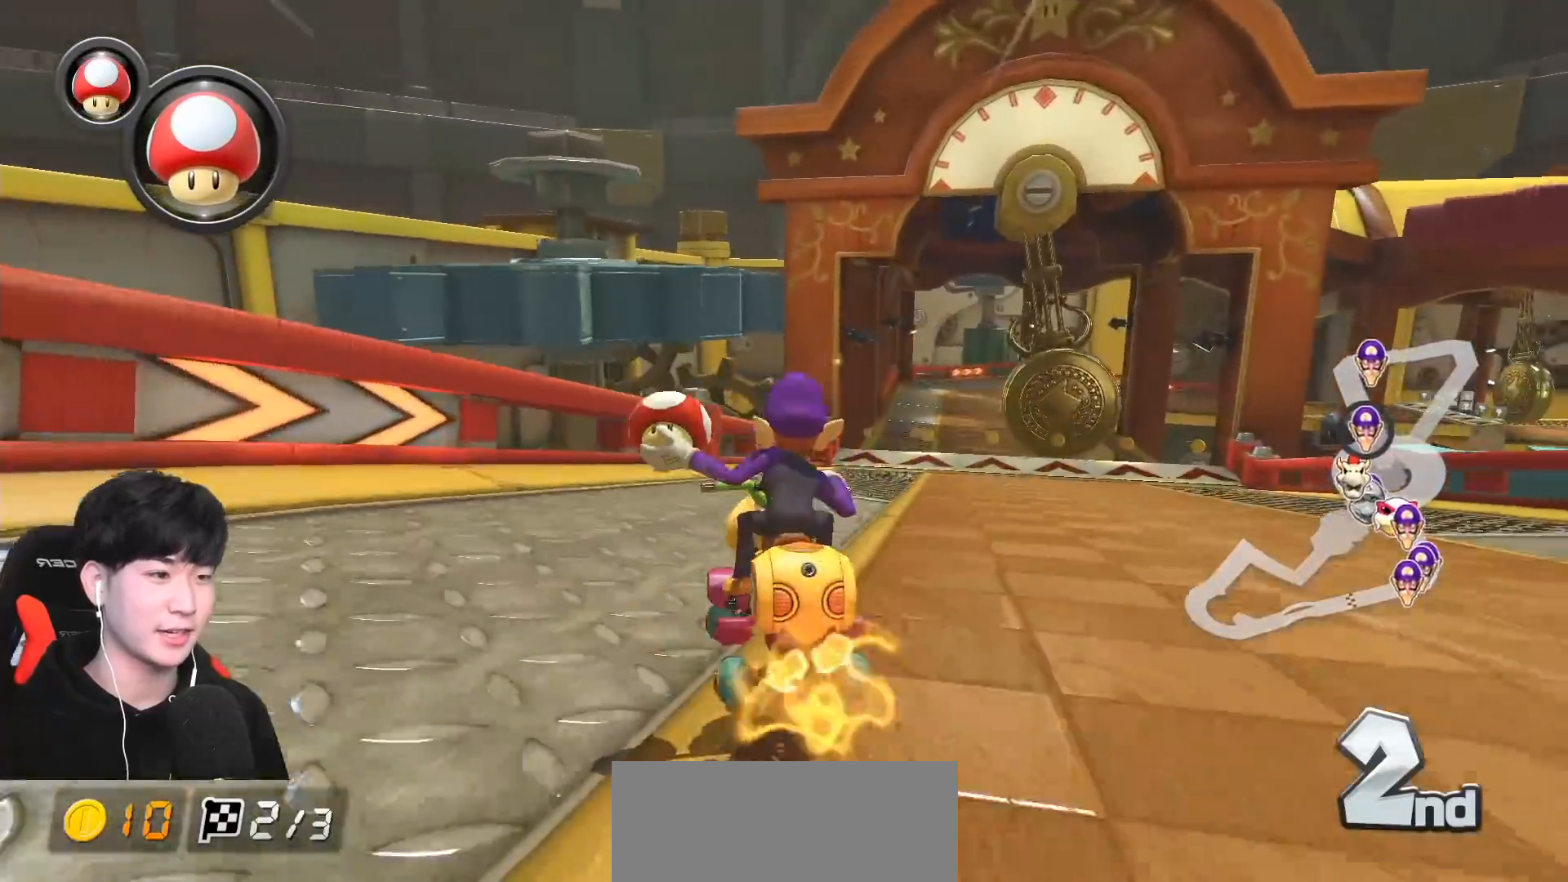
{"buttons": ["A", "R1"], "left_stick": "up-right", "events": [[33, "left_stick", "up-right"]]}
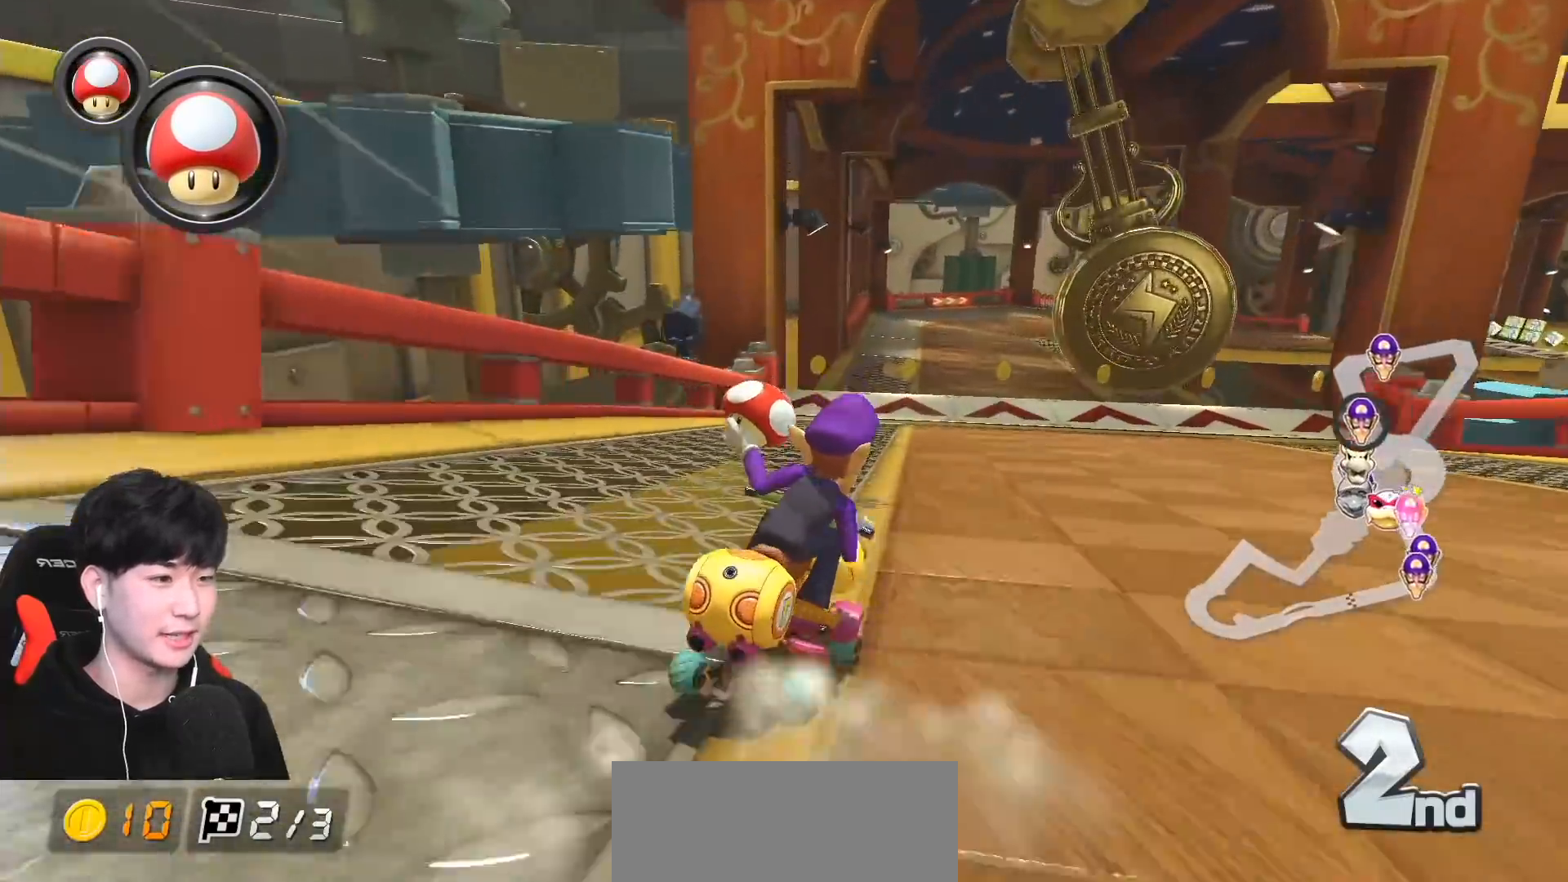
{"buttons": ["A", "L1", "R1"], "left_stick": "up-left", "events": [[433, "L1", "down"], [433, "left_stick", "up-left"]]}
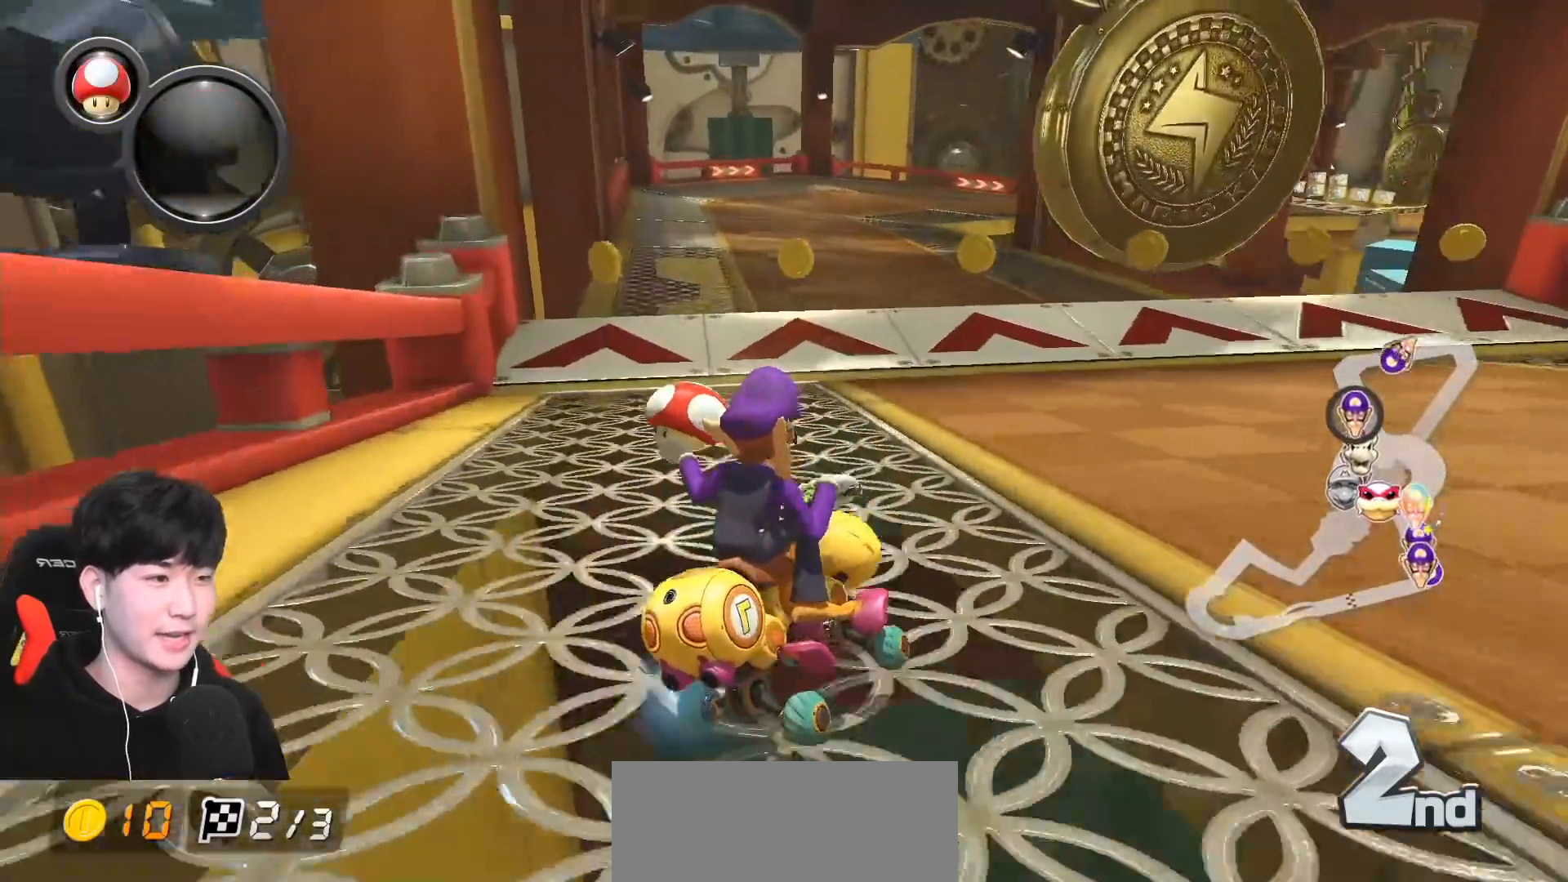
{"buttons": ["A", "R1"], "left_stick": "left", "events": [[83, "L1", "up"], [350, "R1", "up"], [350, "left_stick", "right"], [417, "R1", "down"], [433, "left_stick", "left"]]}
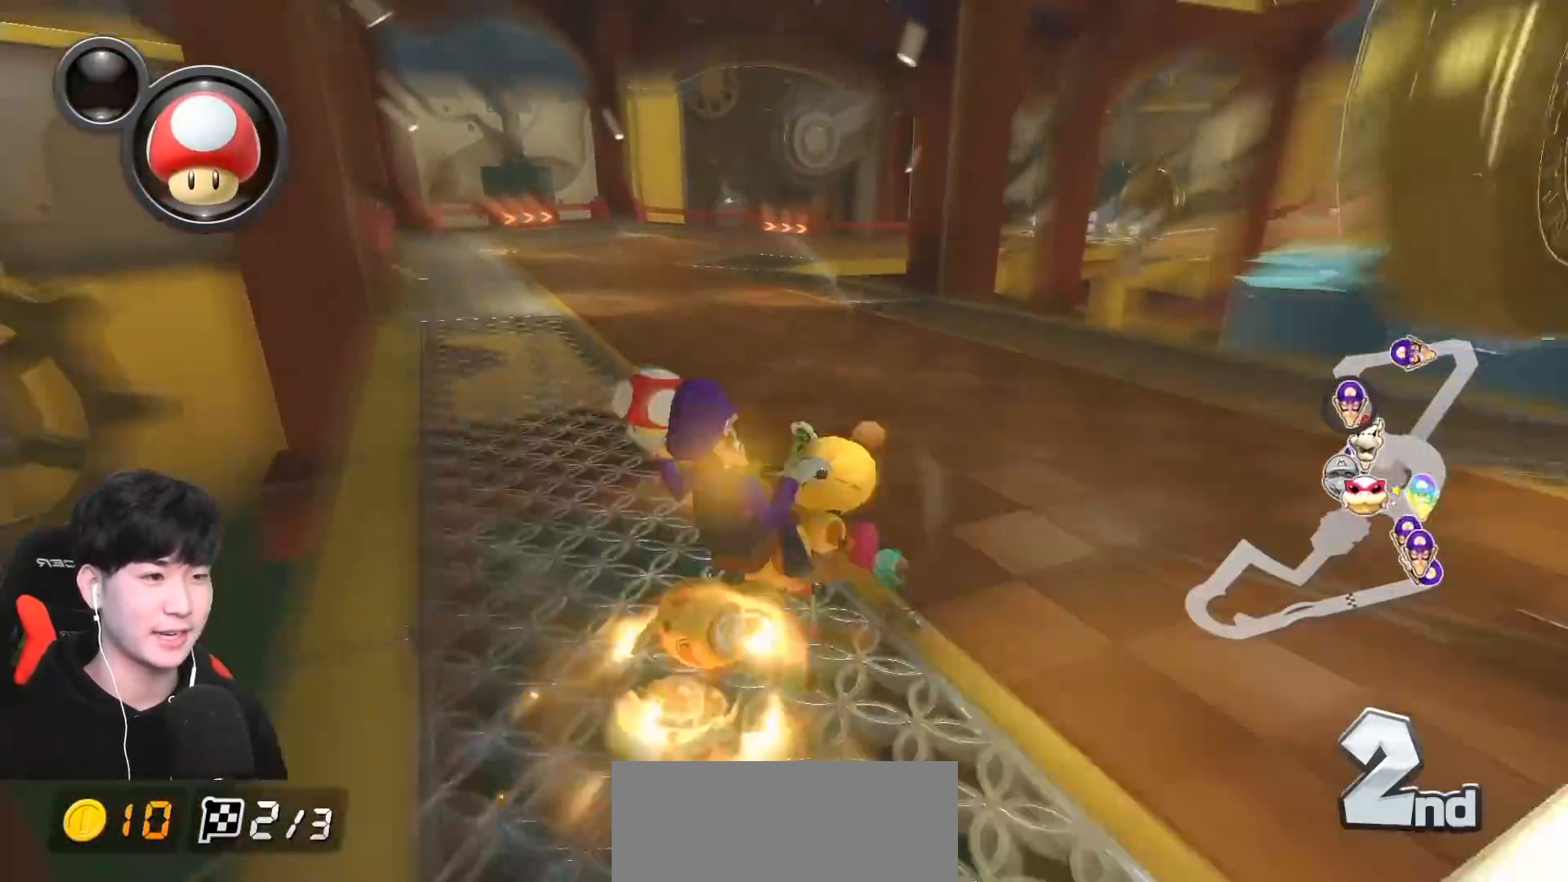
{"buttons": ["A", "R1"], "left_stick": "up-right", "events": [[33, "R1", "up"], [233, "left_stick", "center"], [367, "R1", "down"], [383, "left_stick", "right"], [467, "left_stick", "up-right"]]}
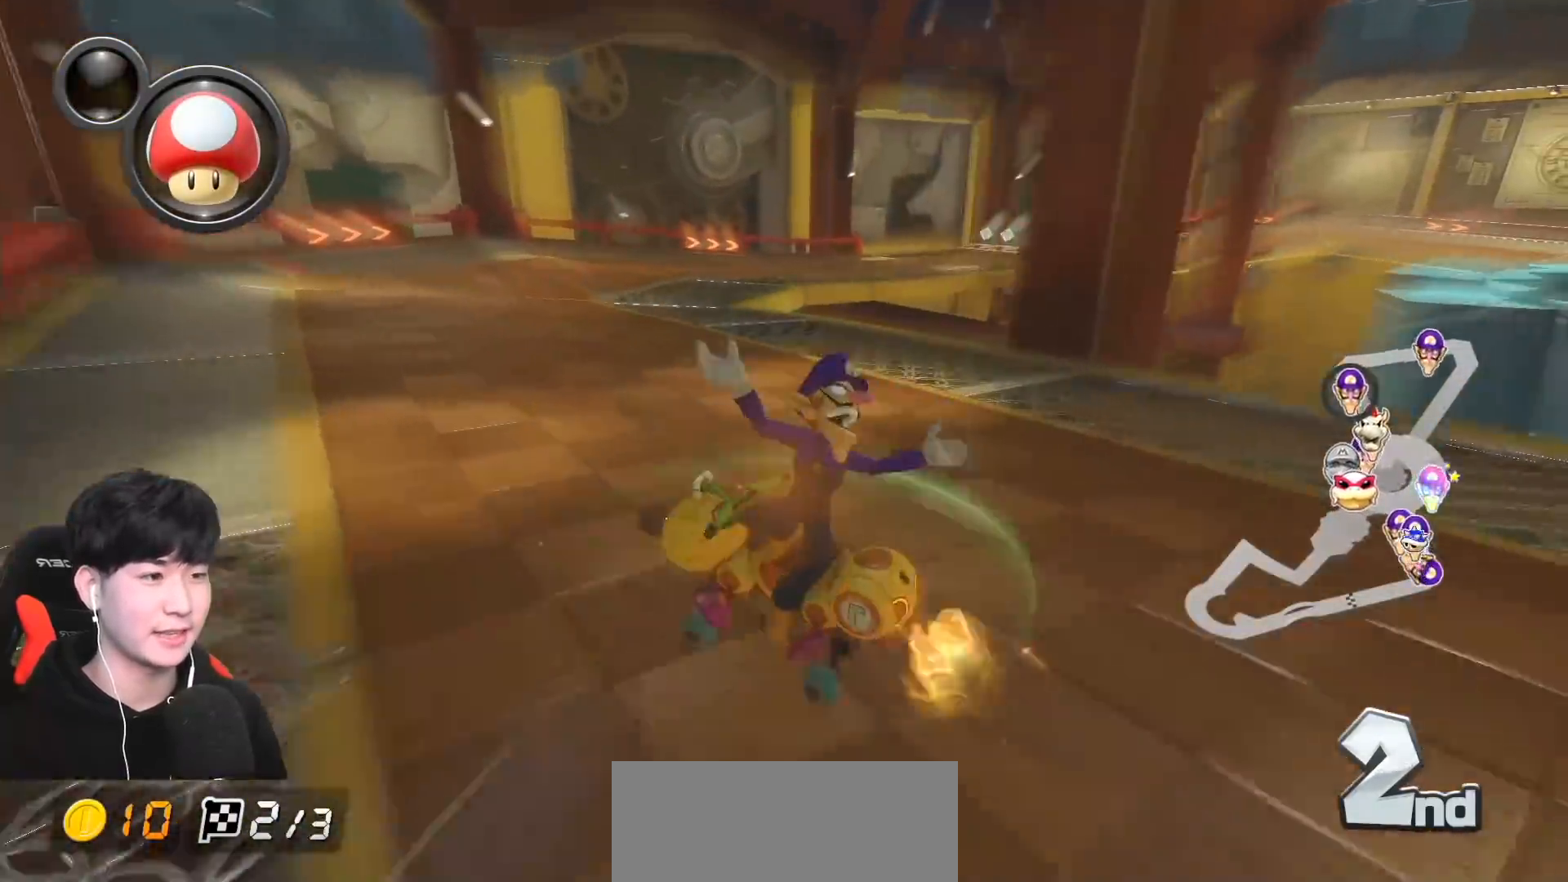
{"buttons": ["A", "R1"], "left_stick": "up-right", "events": []}
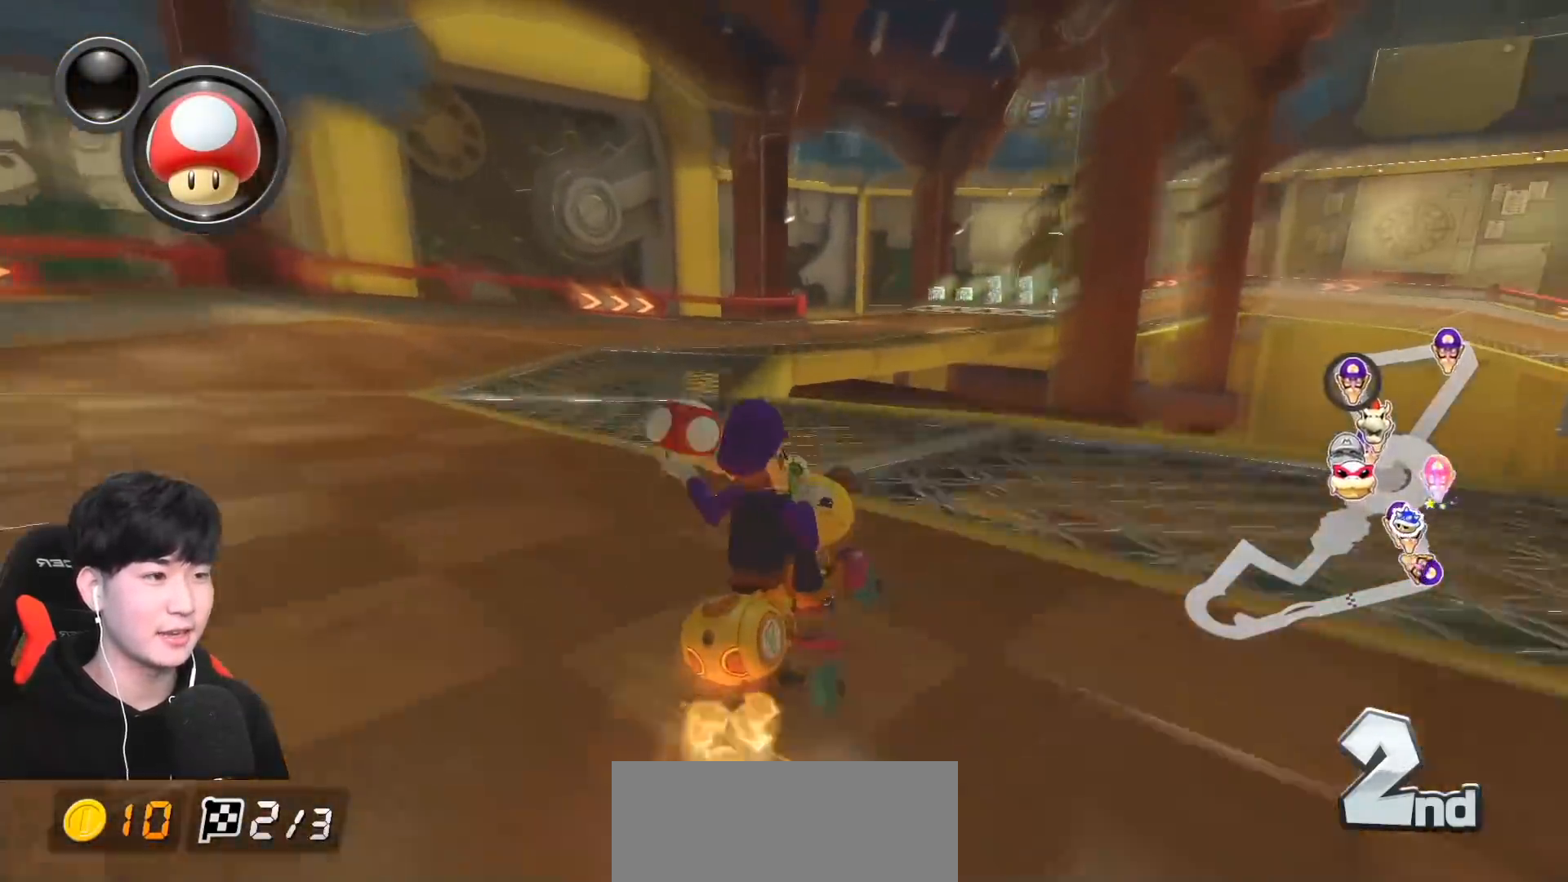
{"buttons": ["A", "R1"], "left_stick": "center", "events": [[350, "left_stick", "left"], [483, "left_stick", "center"]]}
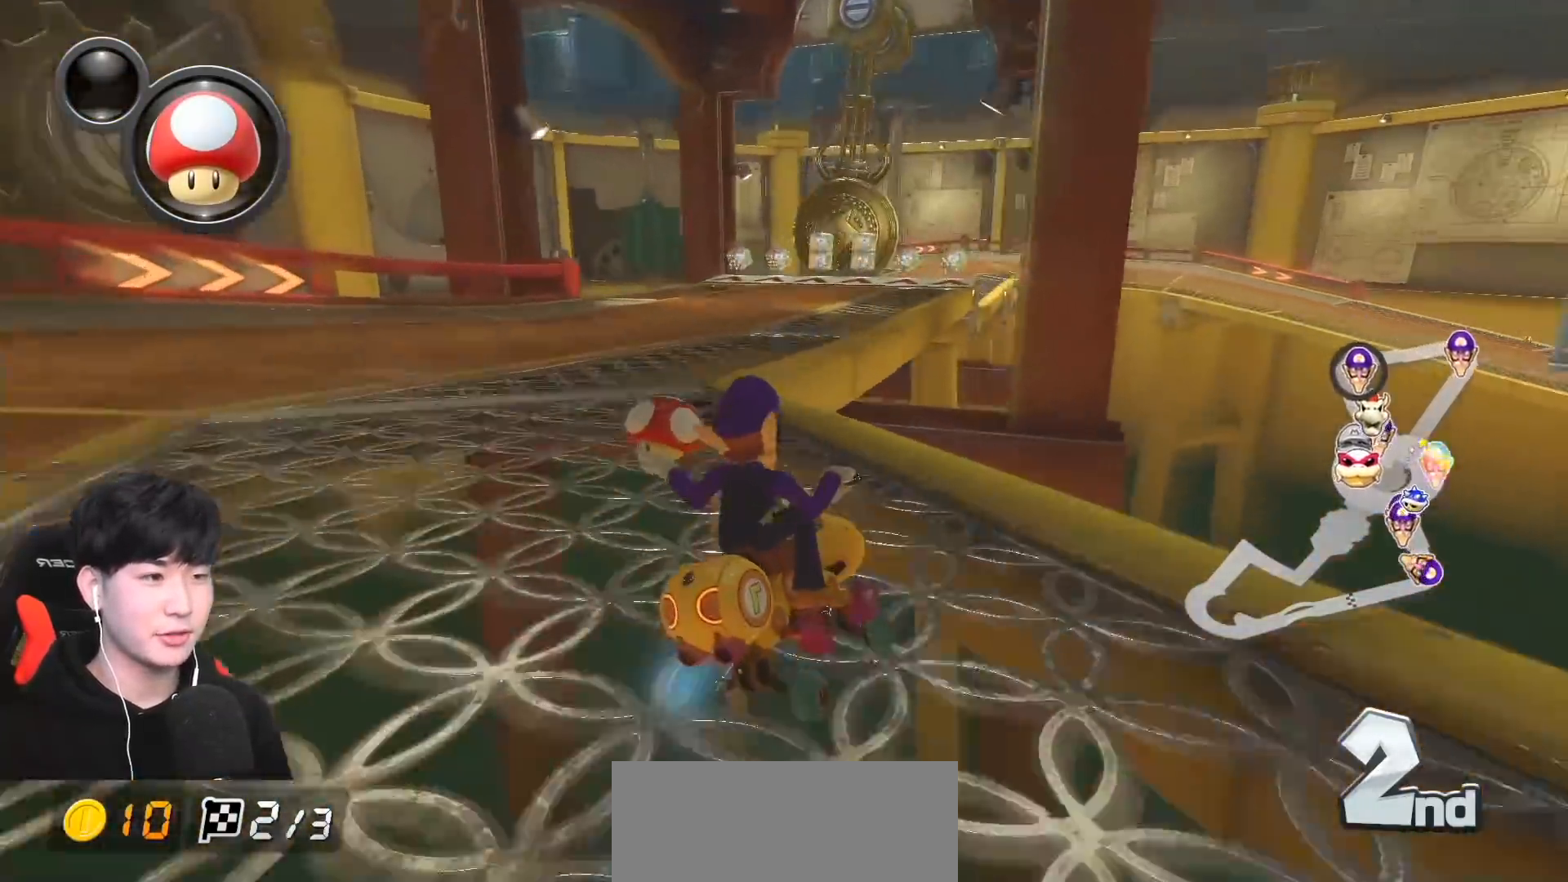
{"buttons": ["A"], "left_stick": "left", "events": [[83, "left_stick", "left"], [283, "R1", "up"]]}
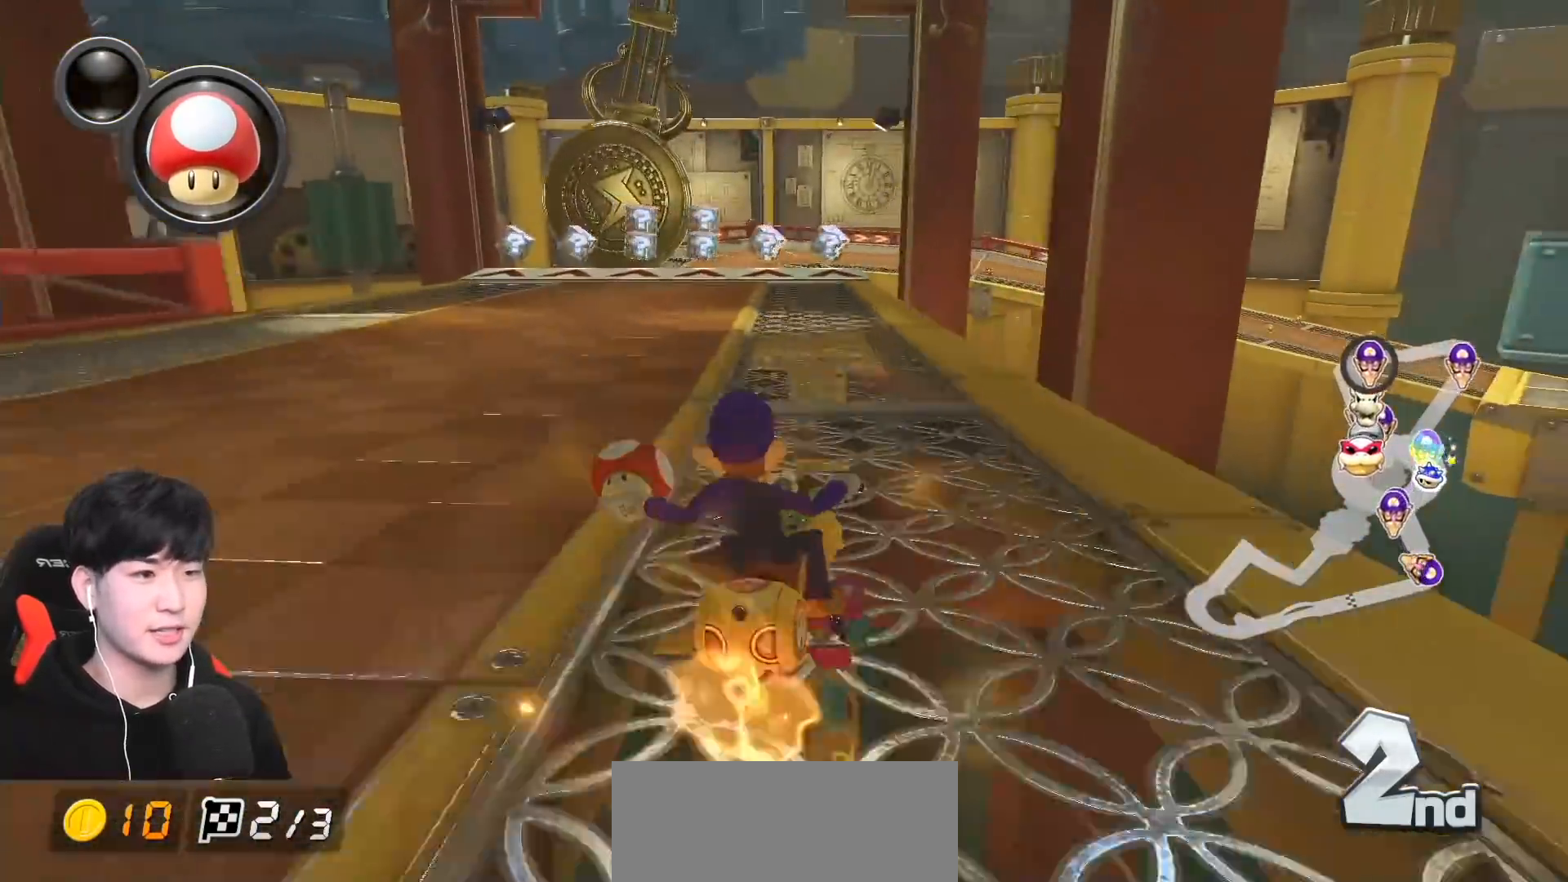
{"buttons": ["A", "R1"], "left_stick": "right", "events": [[67, "left_stick", "center"], [217, "left_stick", "left"], [300, "X", "down"], [317, "left_stick", "center"], [383, "X", "up"], [450, "R1", "down"], [500, "left_stick", "right"]]}
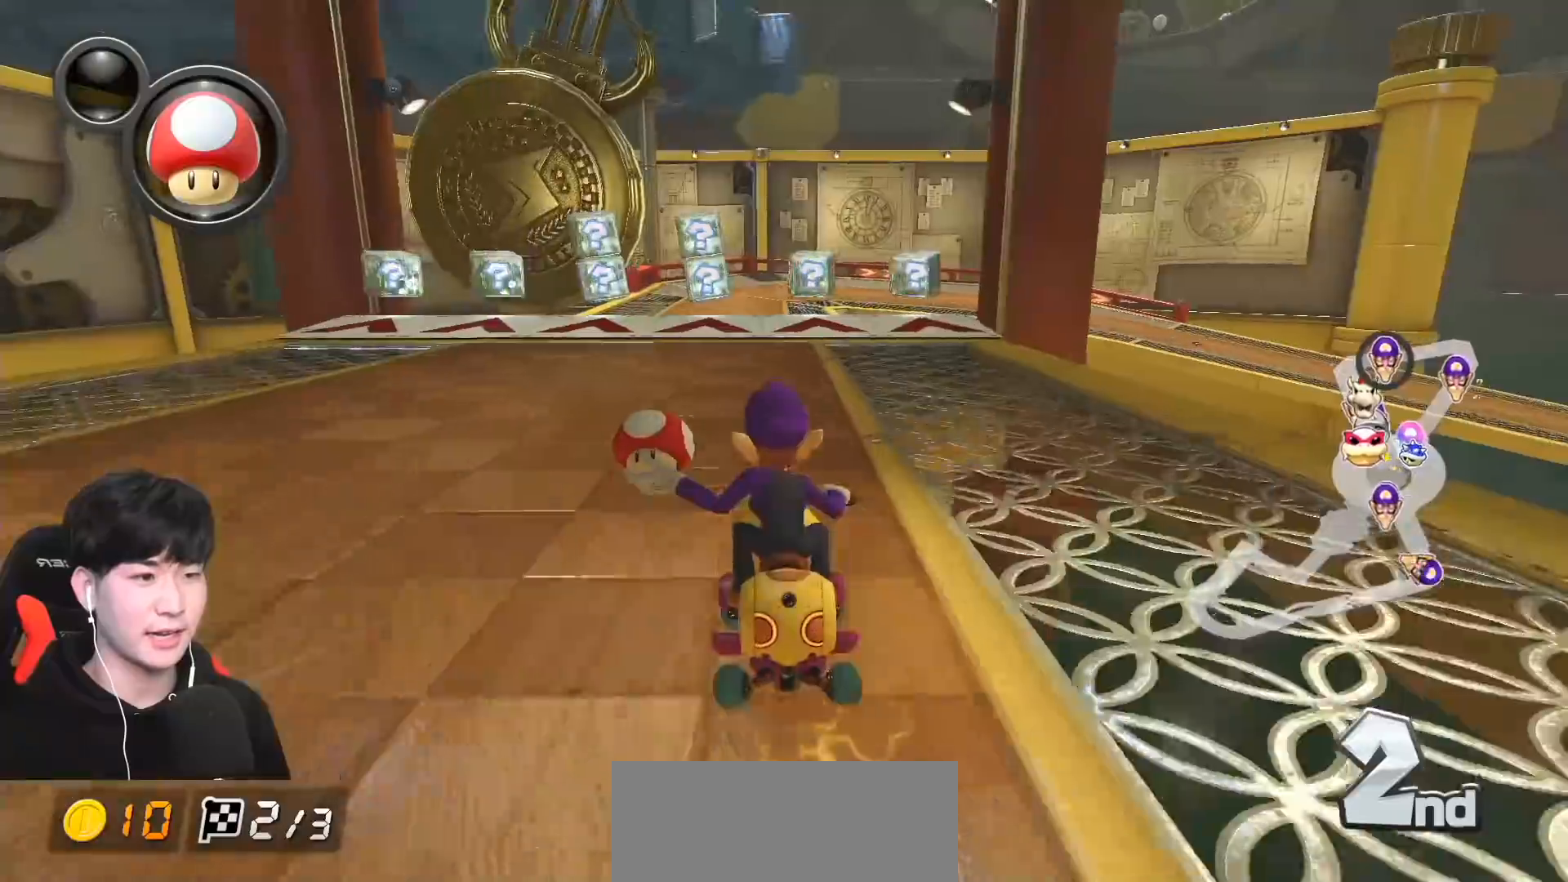
{"buttons": ["A", "R1"], "left_stick": "up-right", "events": [[67, "left_stick", "up-right"], [100, "L1", "down"], [200, "X", "down"], [250, "L1", "up"], [333, "X", "up"]]}
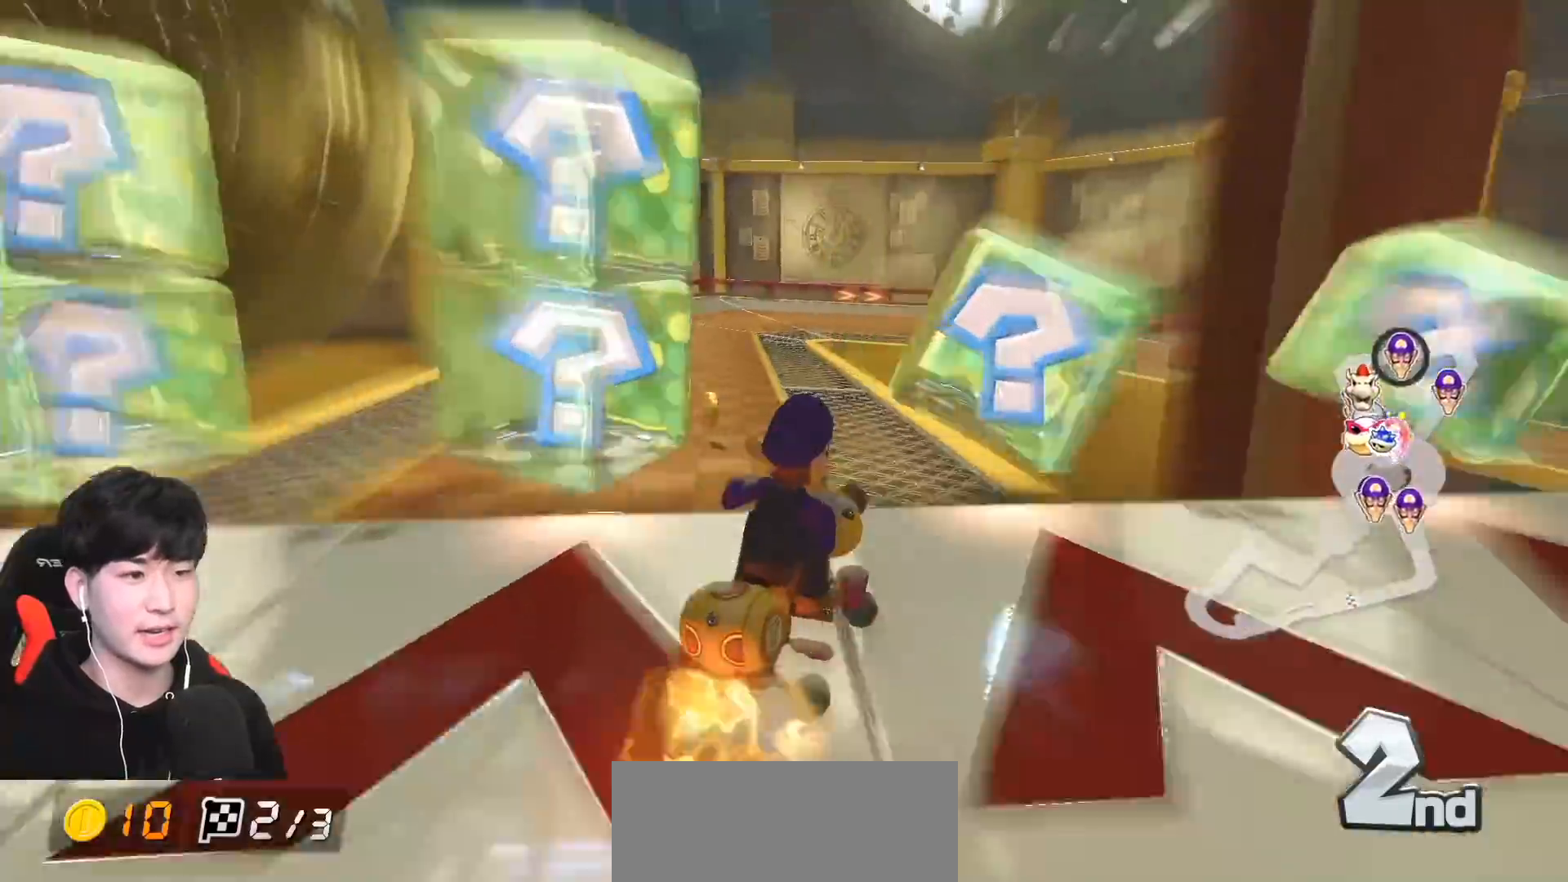
{"buttons": ["A", "R1"], "left_stick": "up-right", "events": [[250, "left_stick", "up-left"], [383, "left_stick", "up-right"]]}
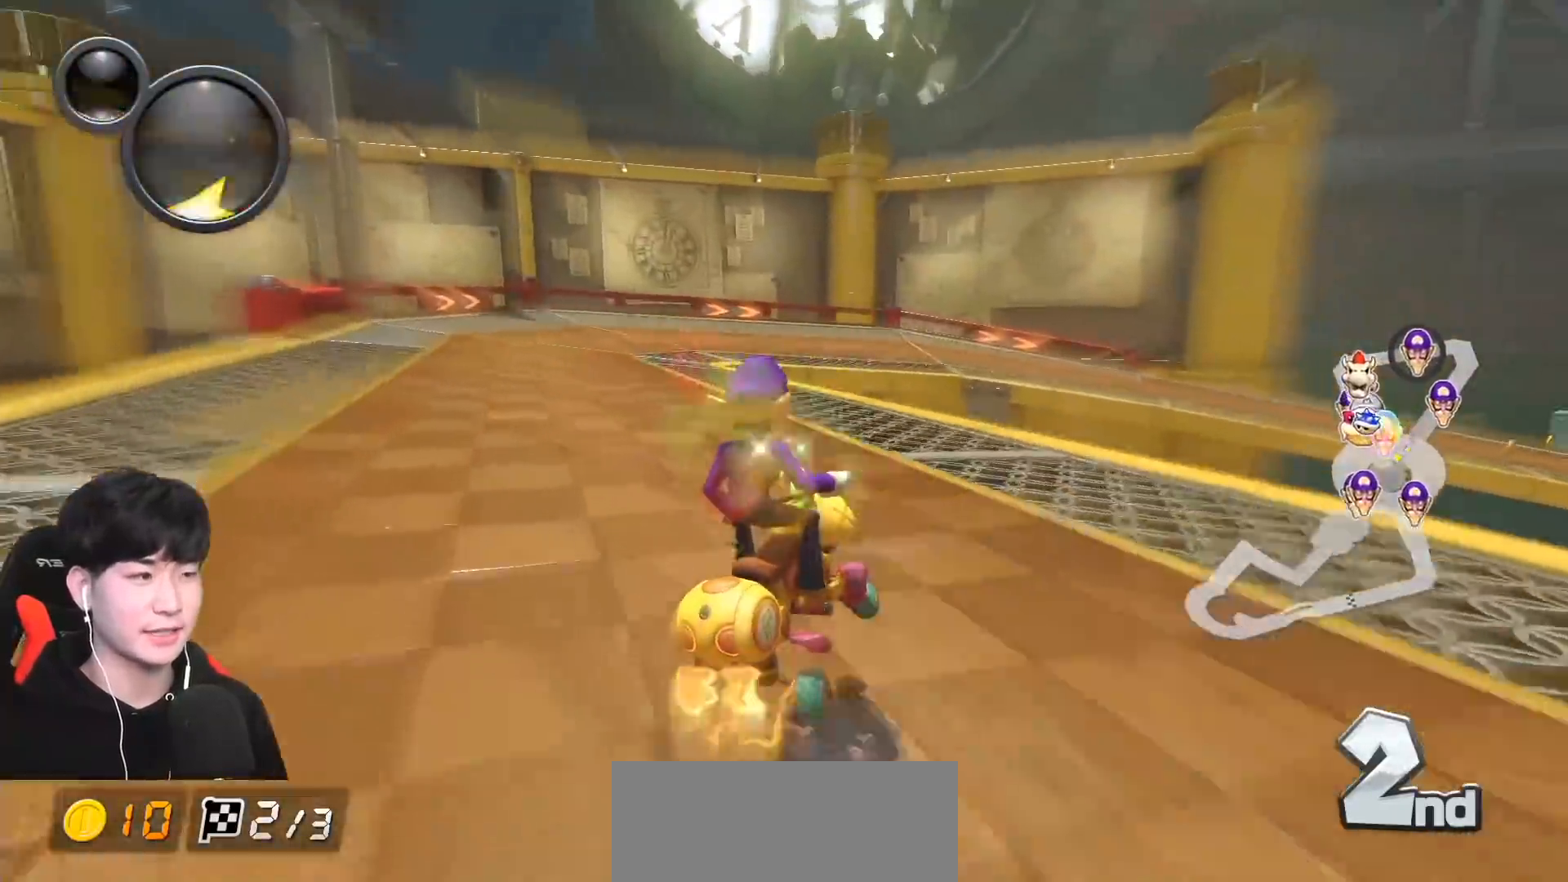
{"buttons": ["A", "R1"], "left_stick": "up-right", "events": [[250, "left_stick", "up-left"], [383, "left_stick", "up-right"]]}
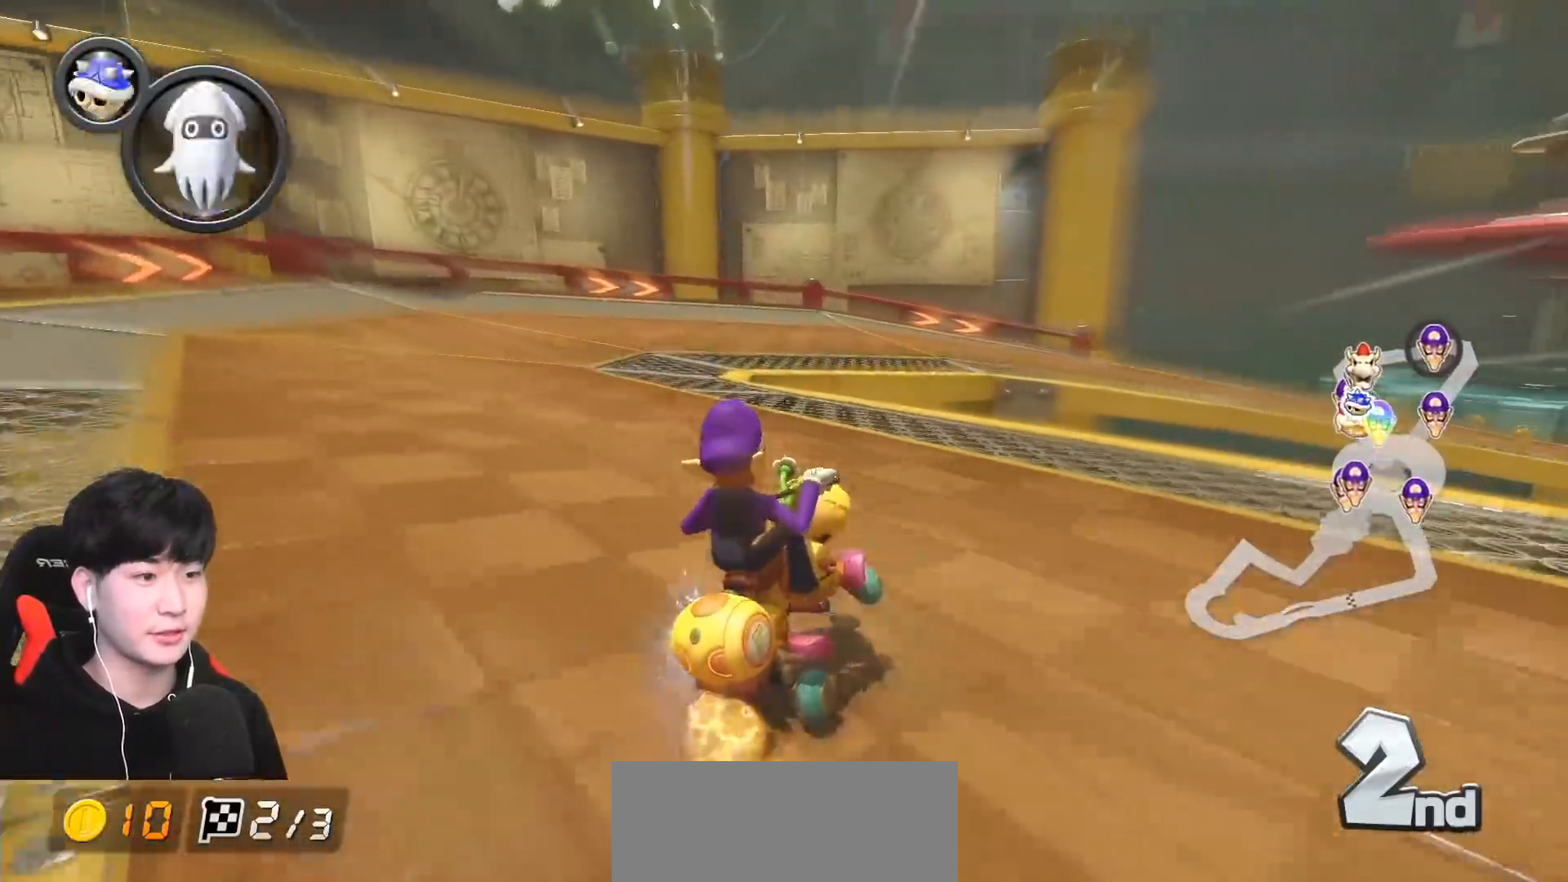
{"buttons": ["A", "R1"], "left_stick": "up-right", "events": [[50, "L1", "down"], [183, "L1", "up"], [350, "left_stick", "up-left"], [450, "left_stick", "up-right"]]}
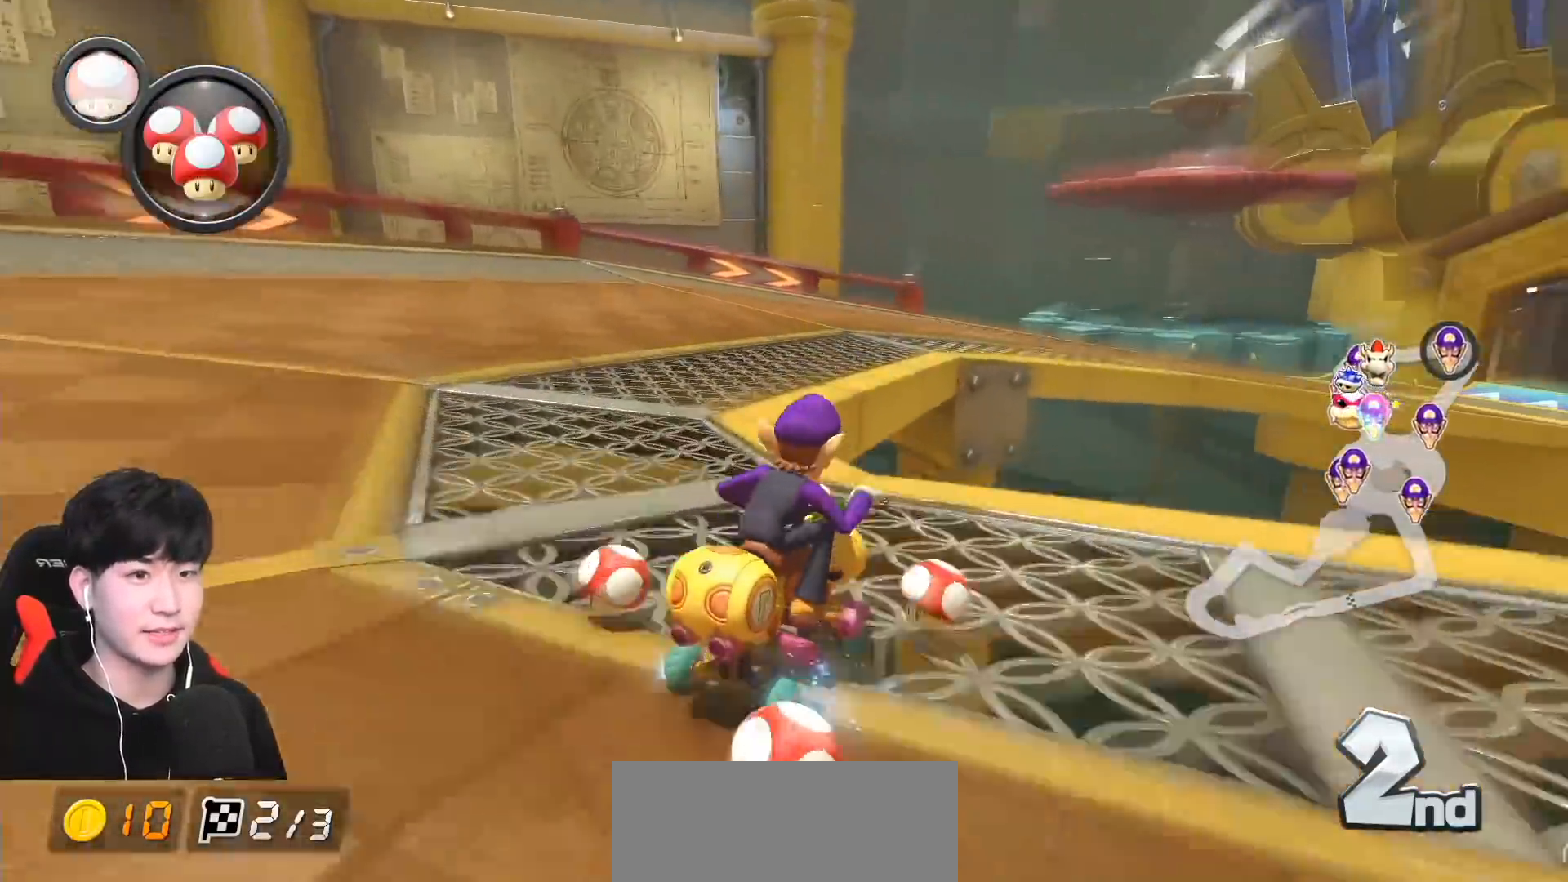
{"buttons": ["A", "R1"], "left_stick": "up-right", "events": []}
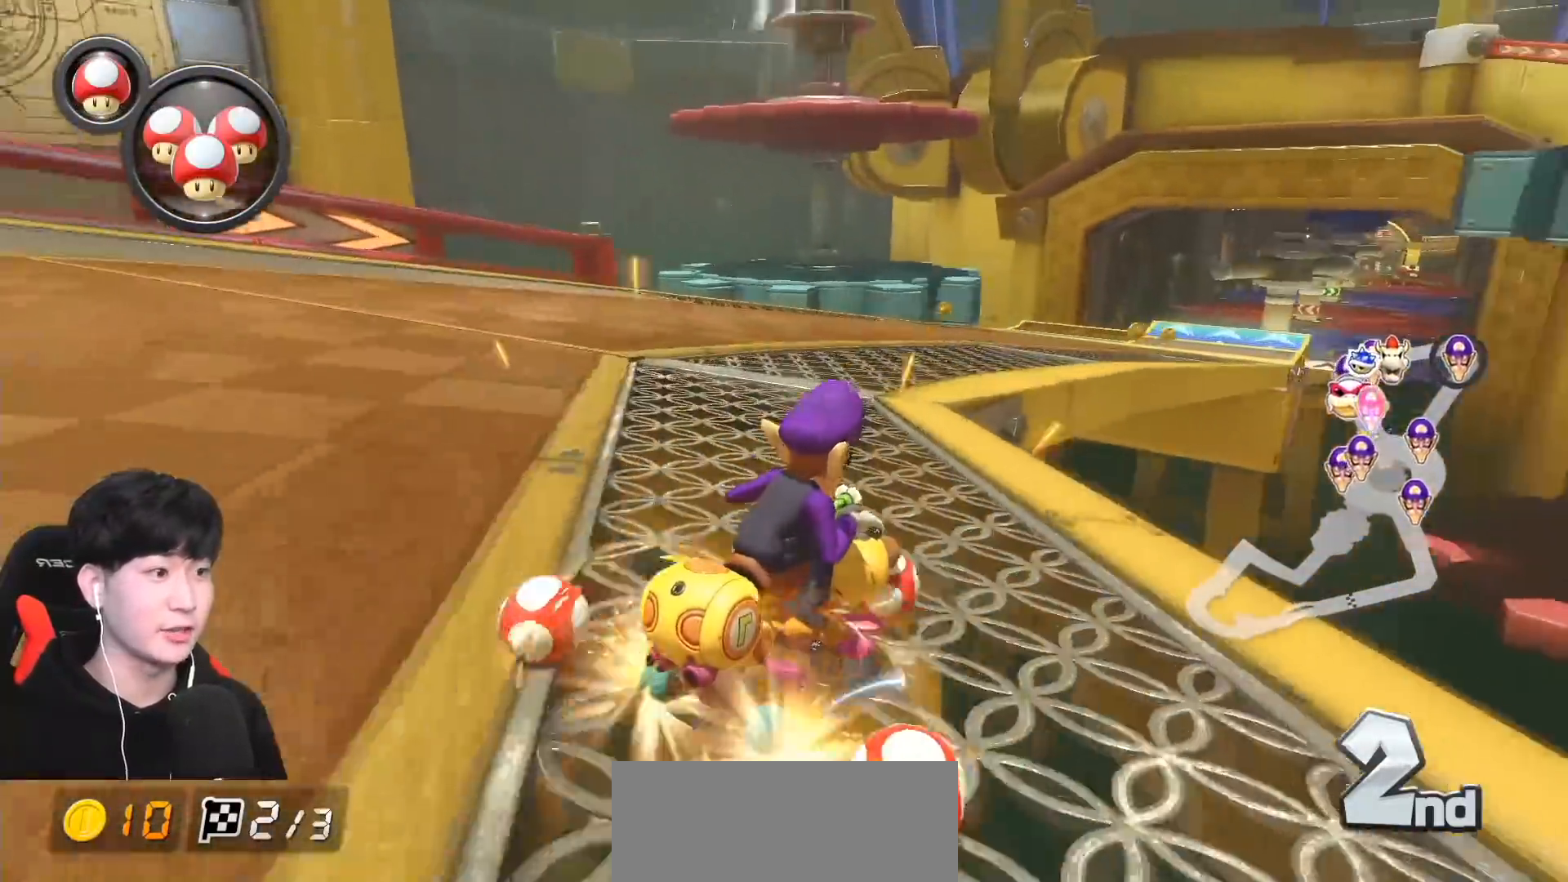
{"buttons": ["A", "R1"], "left_stick": "left", "events": [[217, "left_stick", "left"]]}
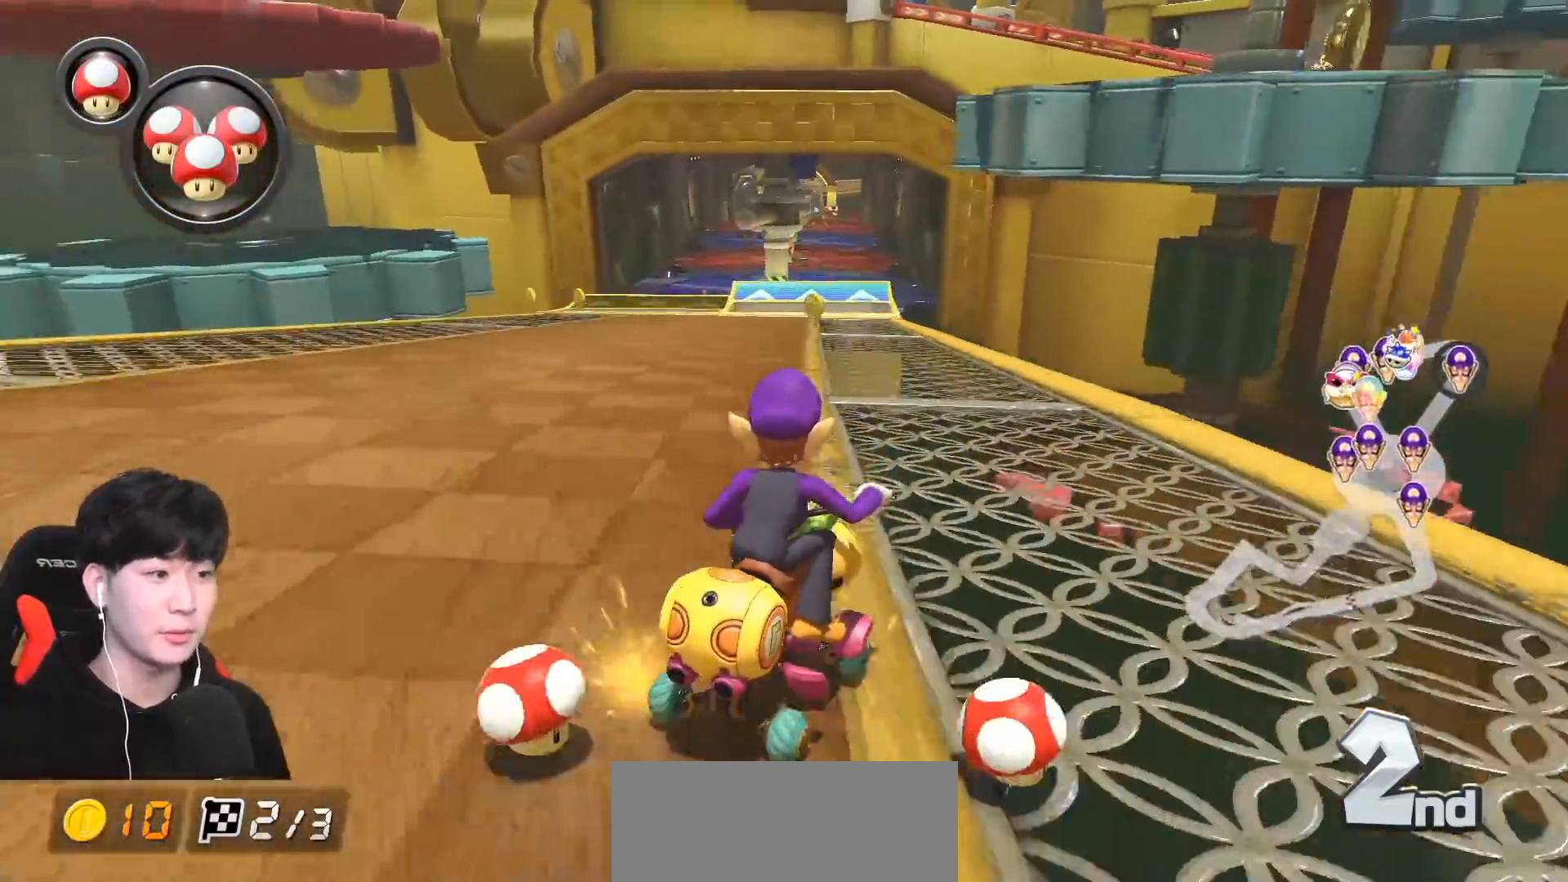
{"buttons": ["A"], "left_stick": "center", "events": [[33, "R1", "up"], [100, "R1", "down"], [250, "R1", "up"], [450, "left_stick", "center"]]}
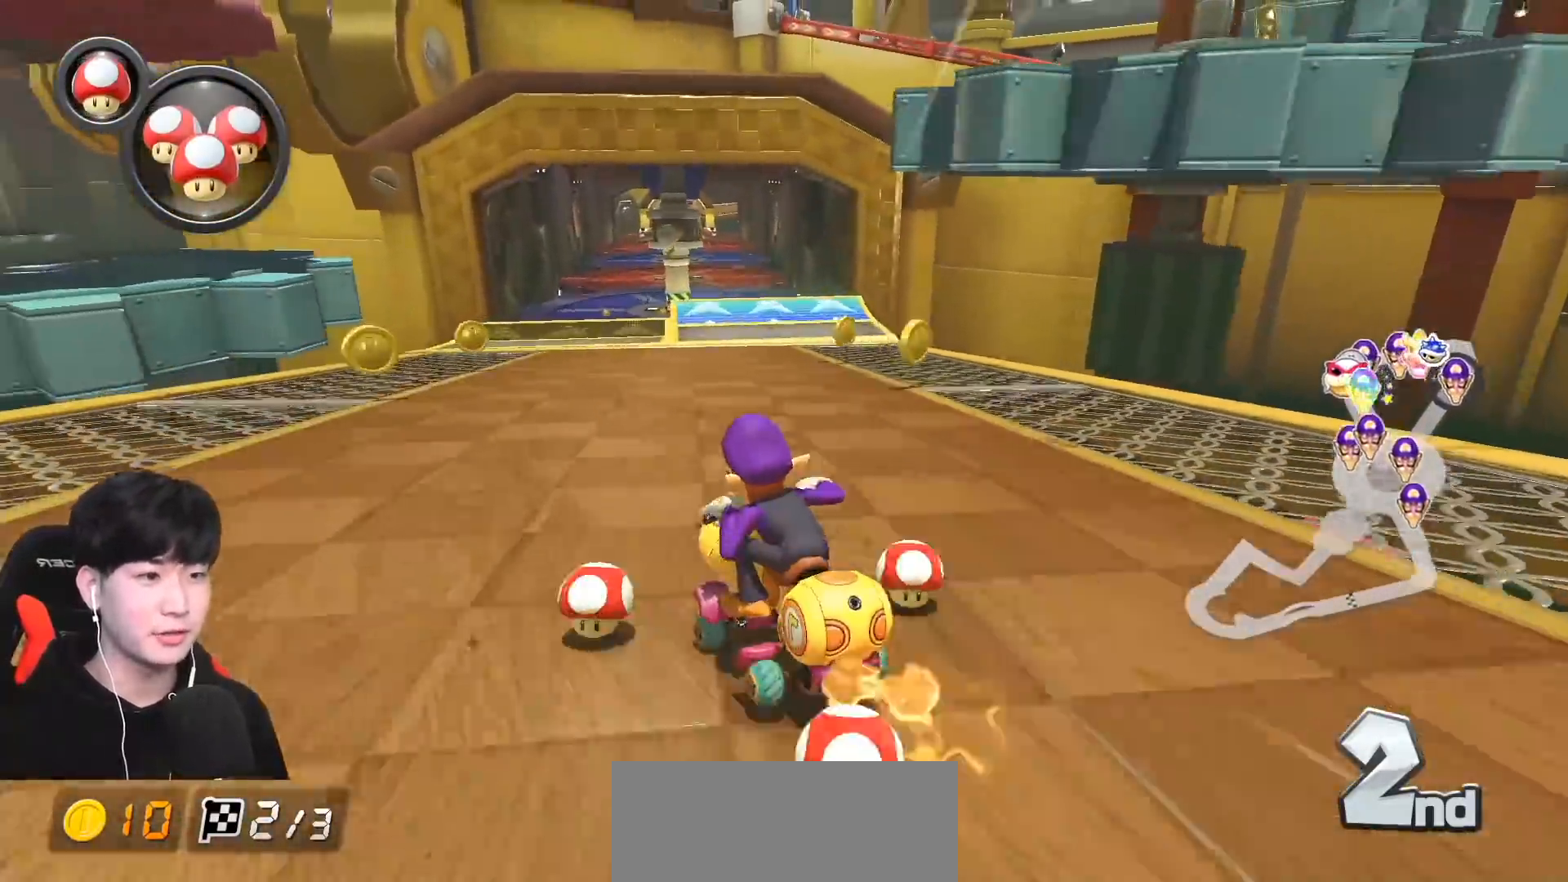
{"buttons": ["A"], "left_stick": "right", "events": [[250, "X", "down"], [367, "left_stick", "right"], [400, "X", "up"]]}
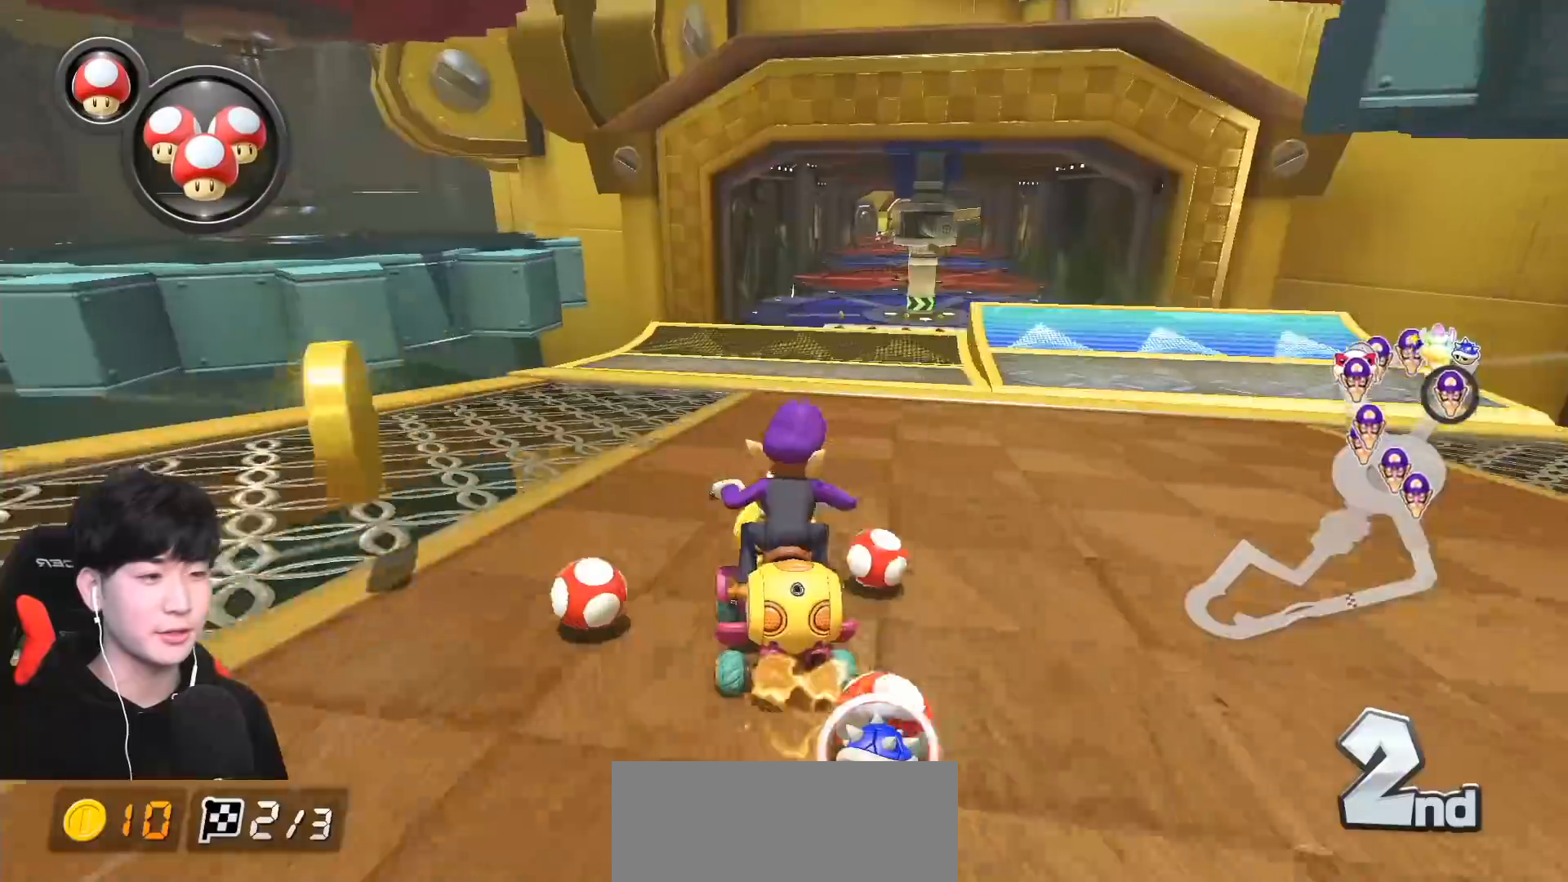
{"buttons": ["A", "R1"], "left_stick": "center", "events": [[50, "X", "down"], [100, "left_stick", "center"], [217, "X", "up"], [283, "left_stick", "right"], [333, "R1", "down"], [367, "X", "down"], [367, "left_stick", "center"], [500, "X", "up"]]}
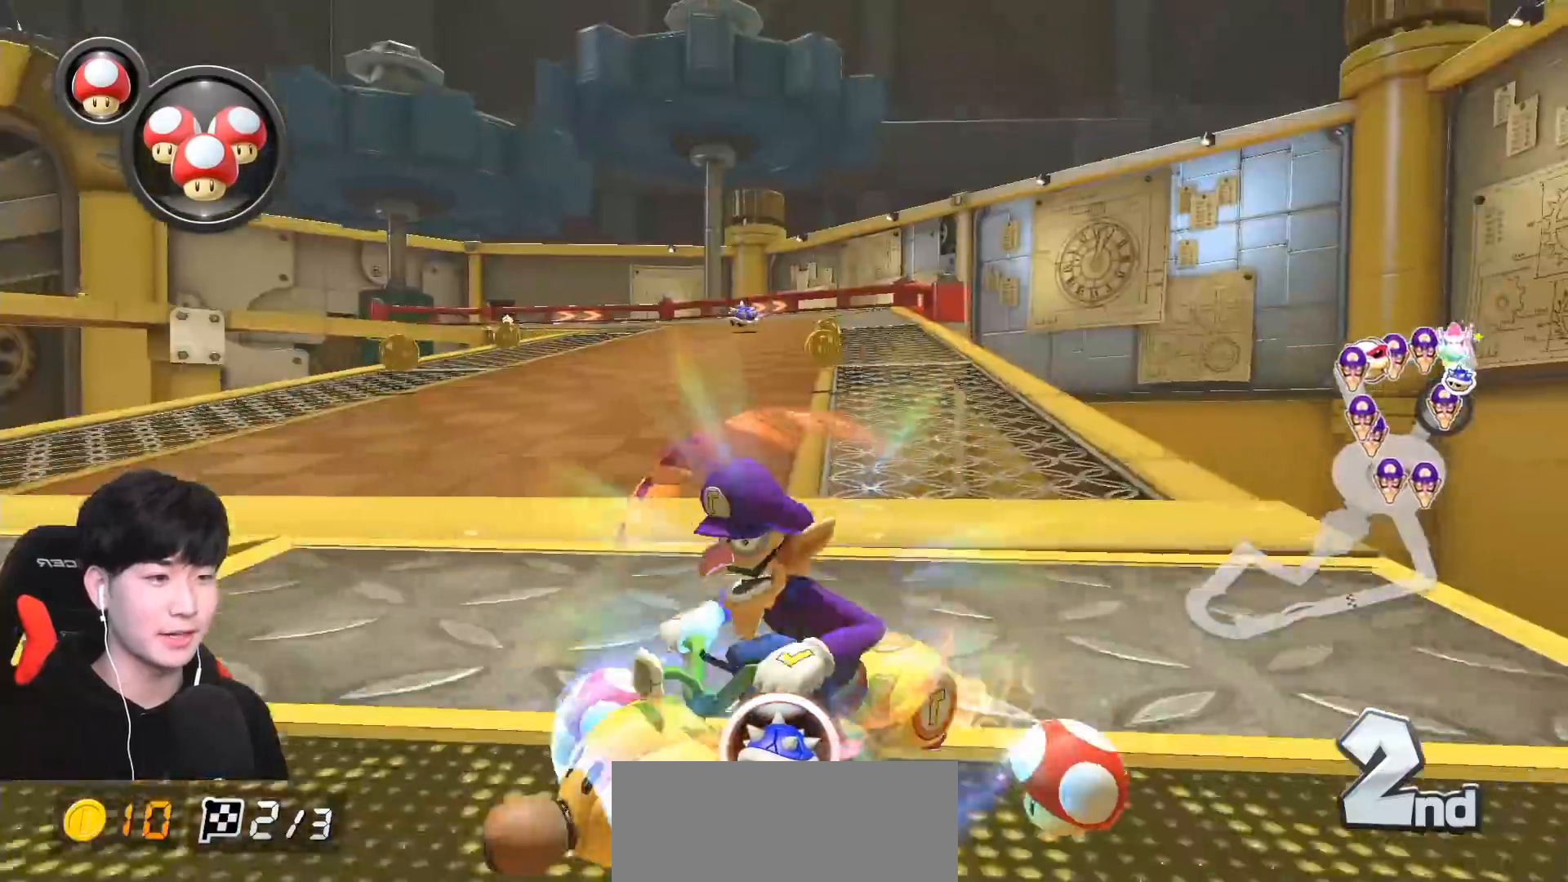
{"buttons": ["A", "X"], "left_stick": "center", "events": [[33, "R1", "up"], [300, "X", "down"]]}
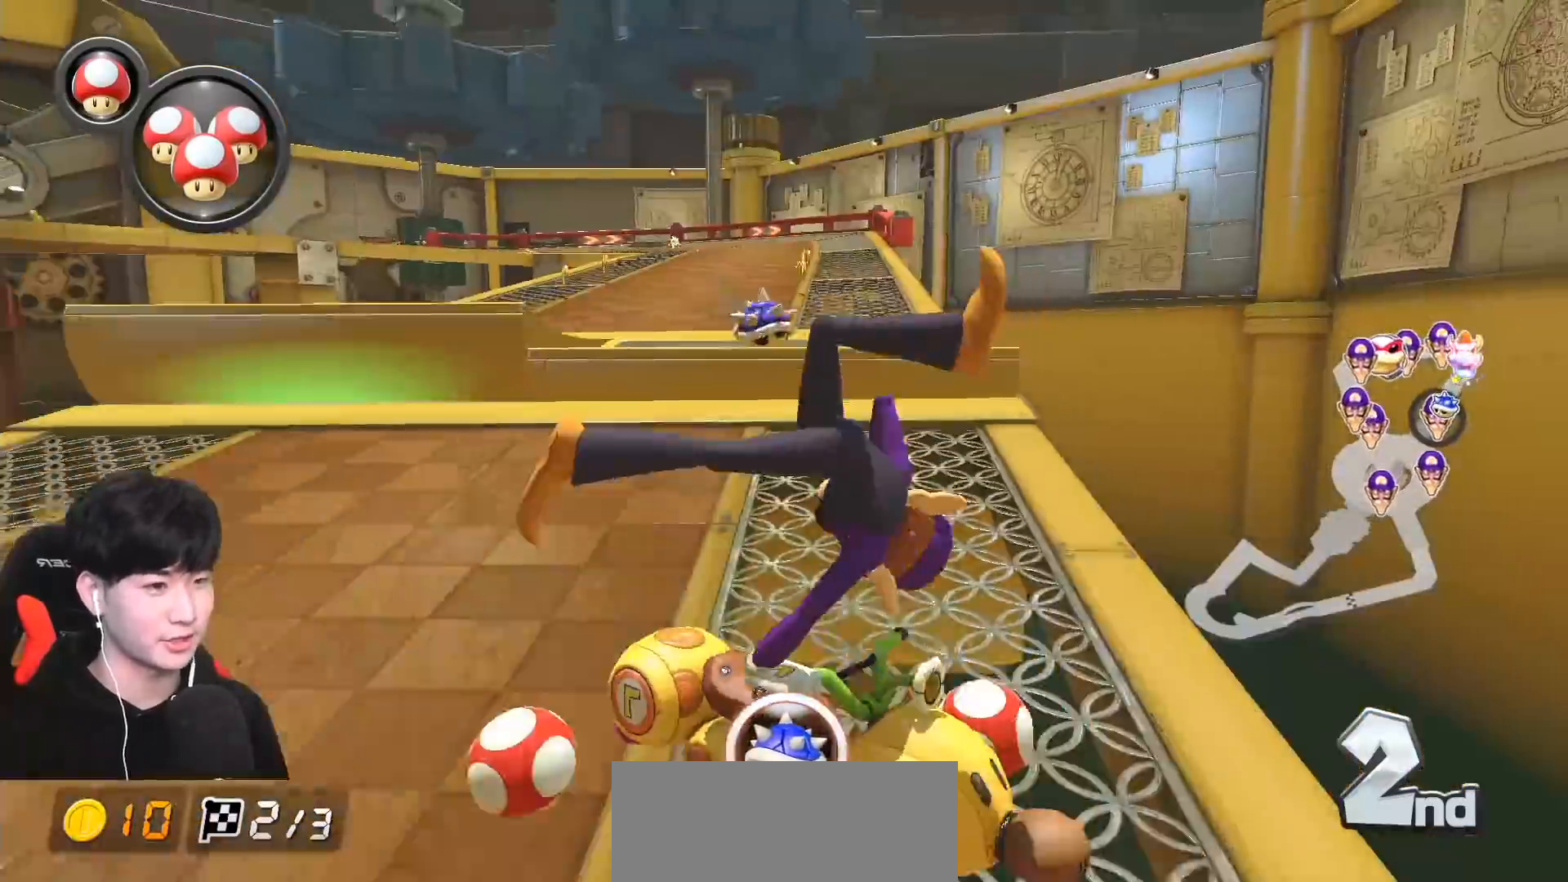
{"buttons": ["A"], "left_stick": "right", "events": [[150, "X", "up"], [300, "X", "down"], [483, "left_stick", "right"], [500, "X", "up"]]}
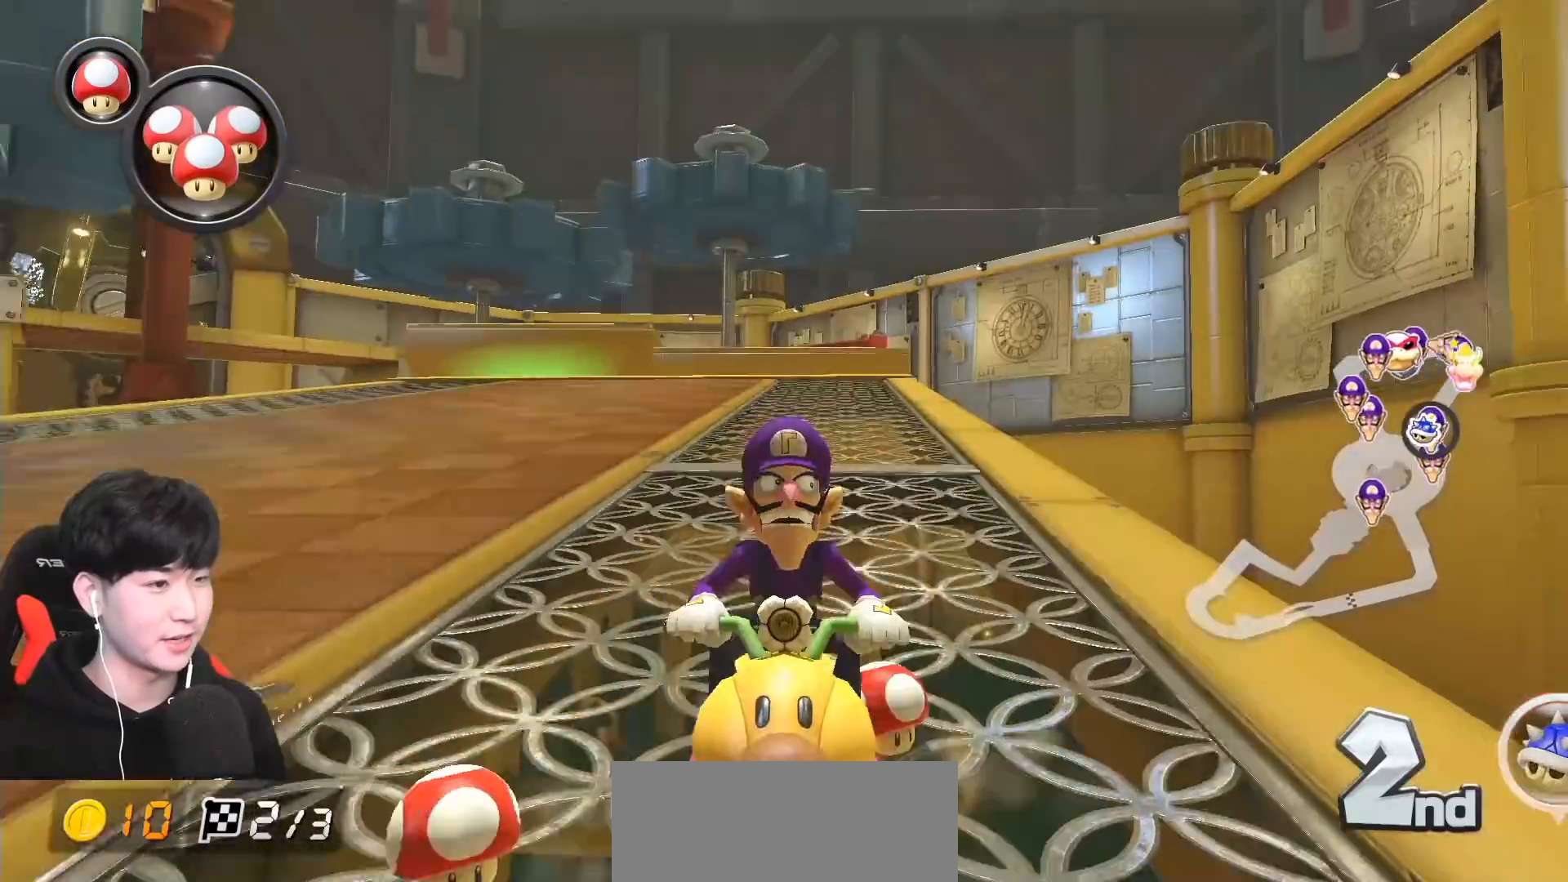
{"buttons": ["A", "R1"], "left_stick": "center", "events": [[100, "left_stick", "center"], [233, "X", "down"], [333, "X", "up"], [450, "R1", "down"]]}
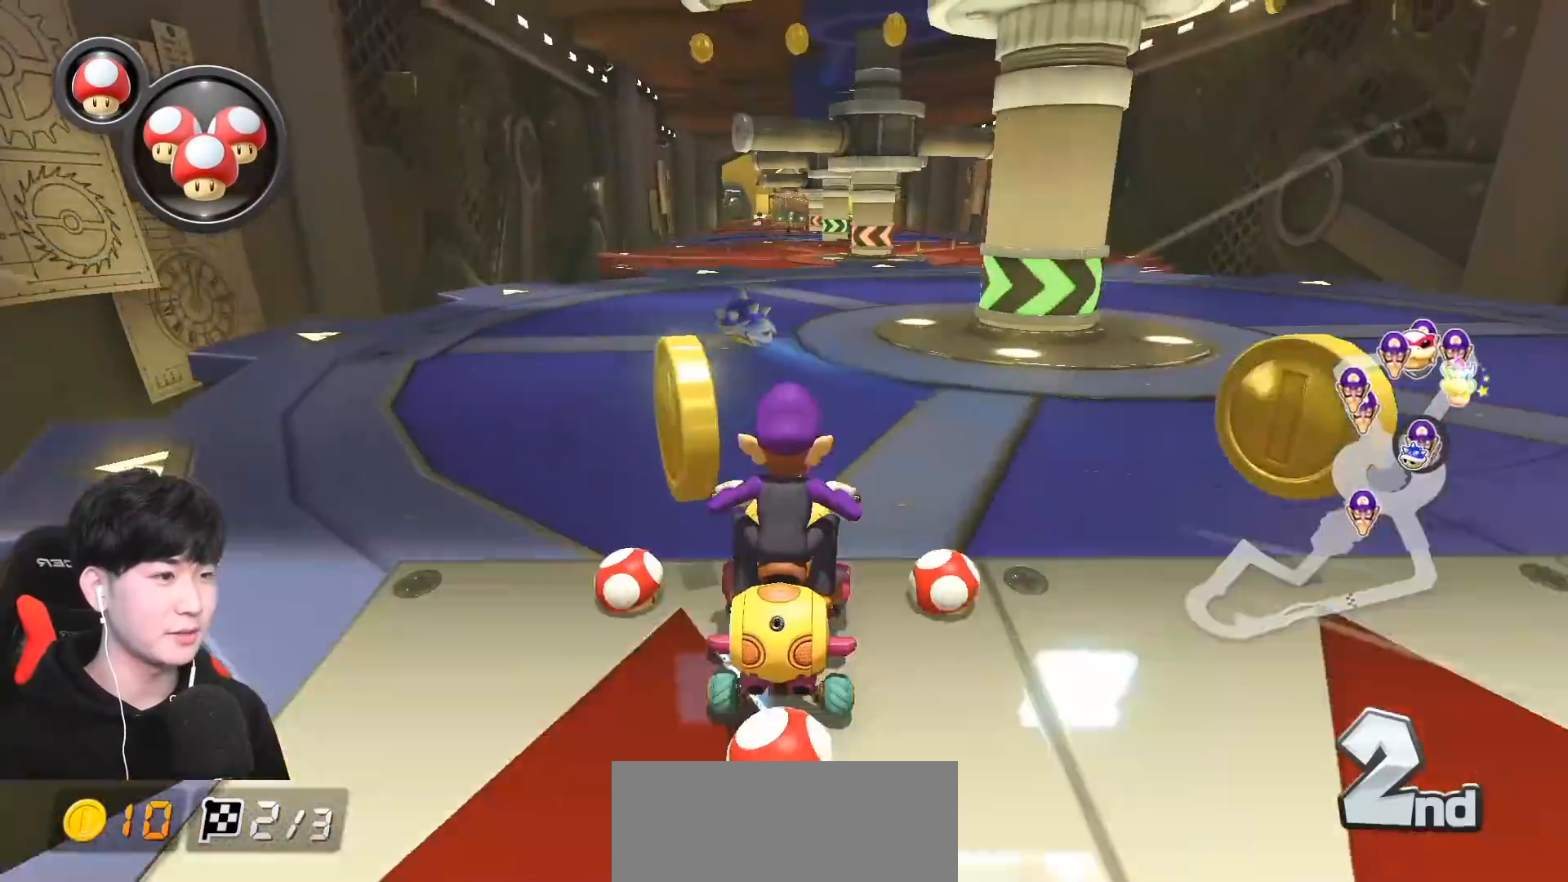
{"buttons": ["A"], "left_stick": "right", "events": [[117, "R1", "up"], [350, "left_stick", "right"]]}
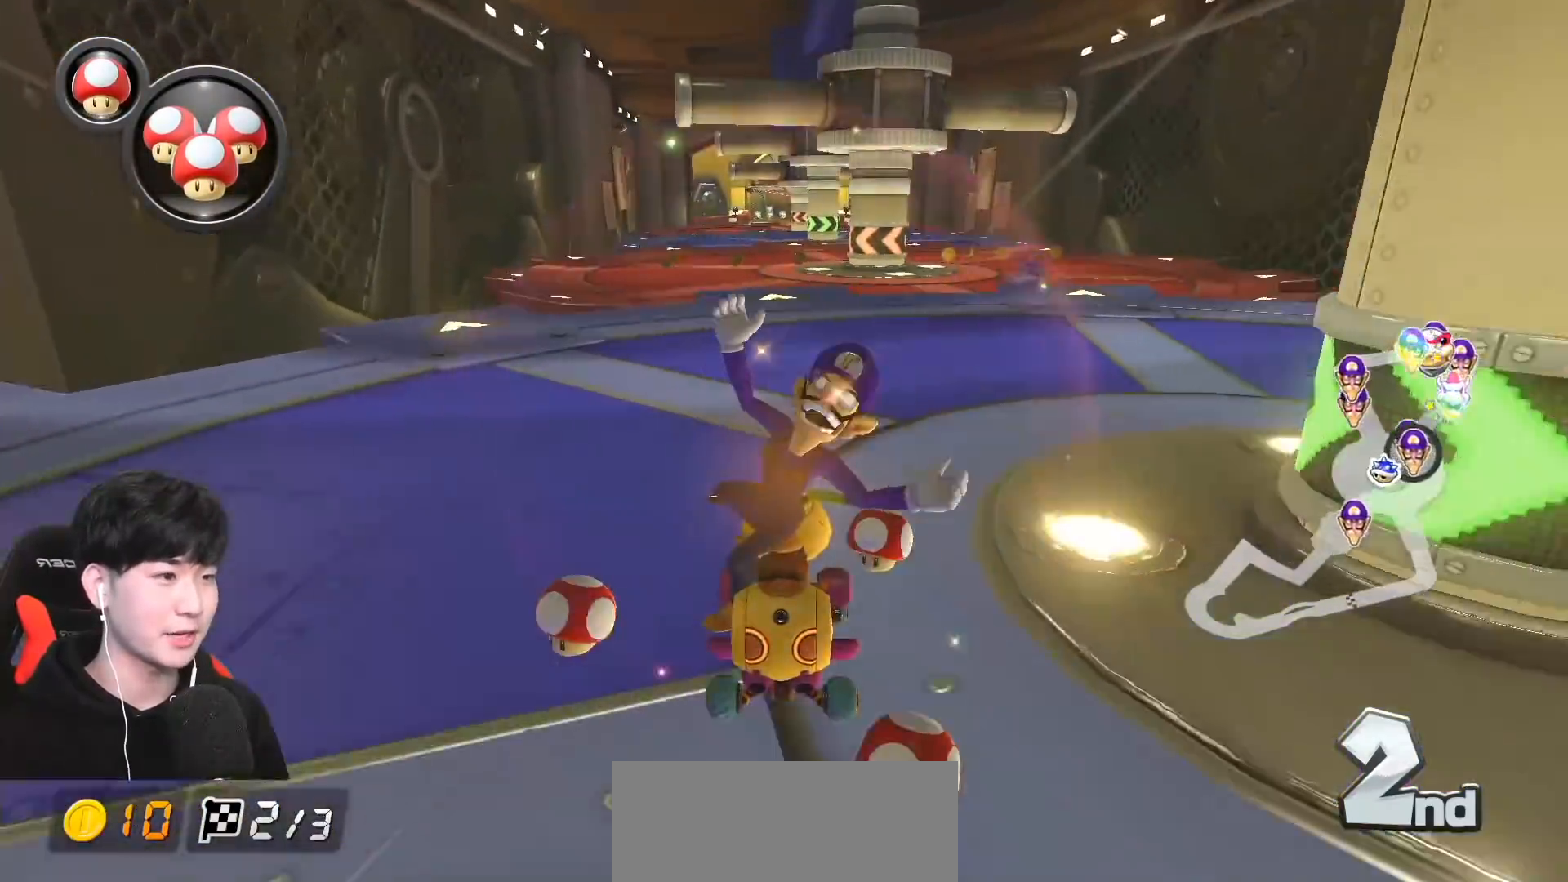
{"buttons": ["A"], "left_stick": "left", "events": [[433, "left_stick", "left"]]}
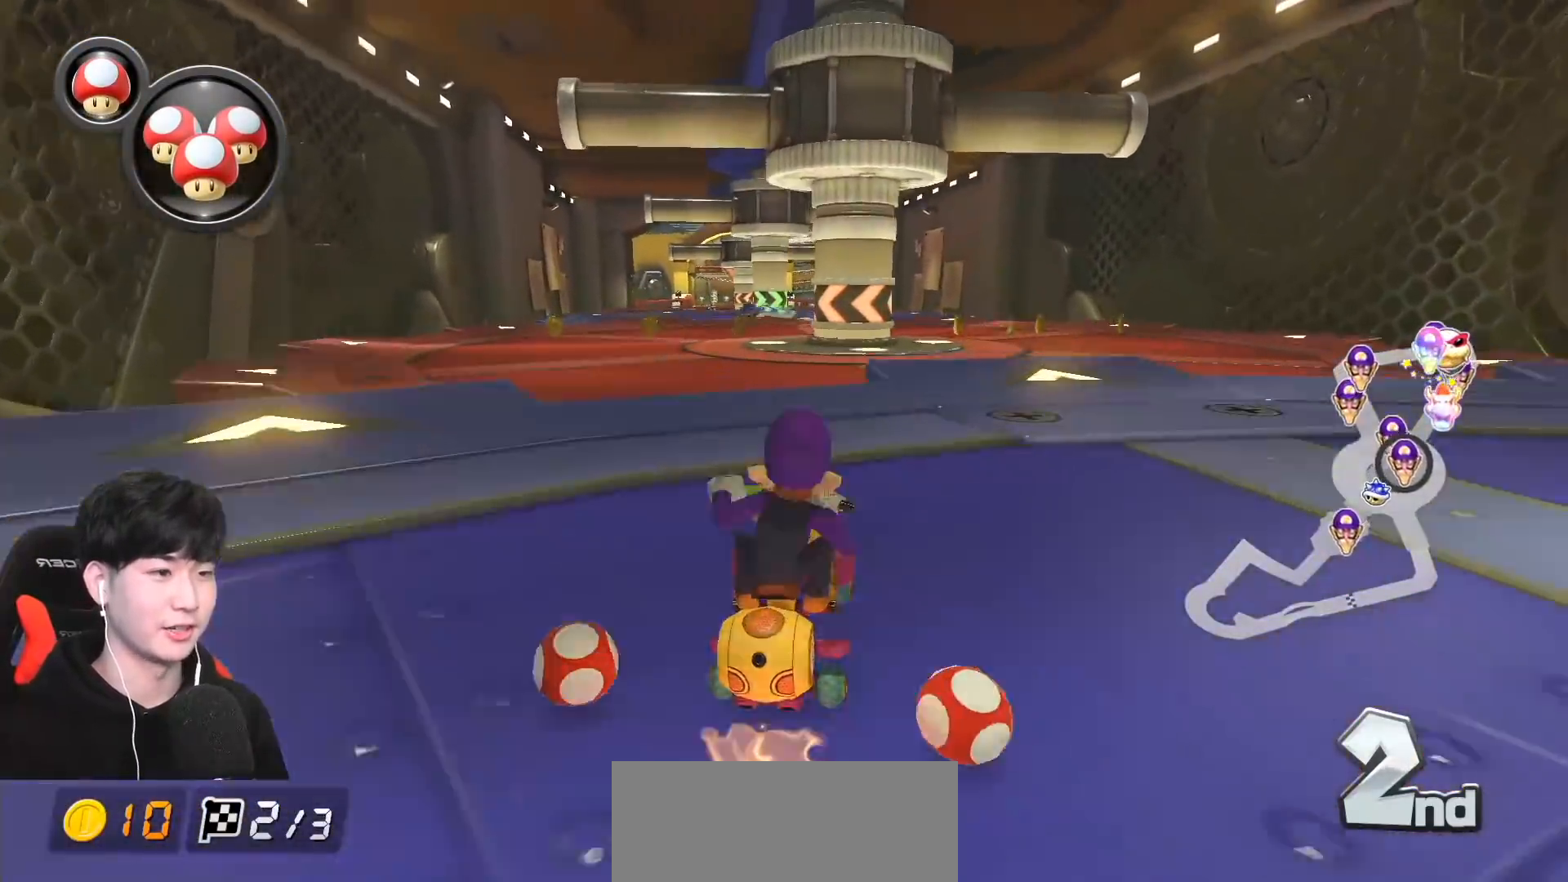
{"buttons": ["A"], "left_stick": "left", "events": [[183, "R1", "down"], [250, "left_stick", "center"], [417, "R1", "up"], [467, "left_stick", "left"]]}
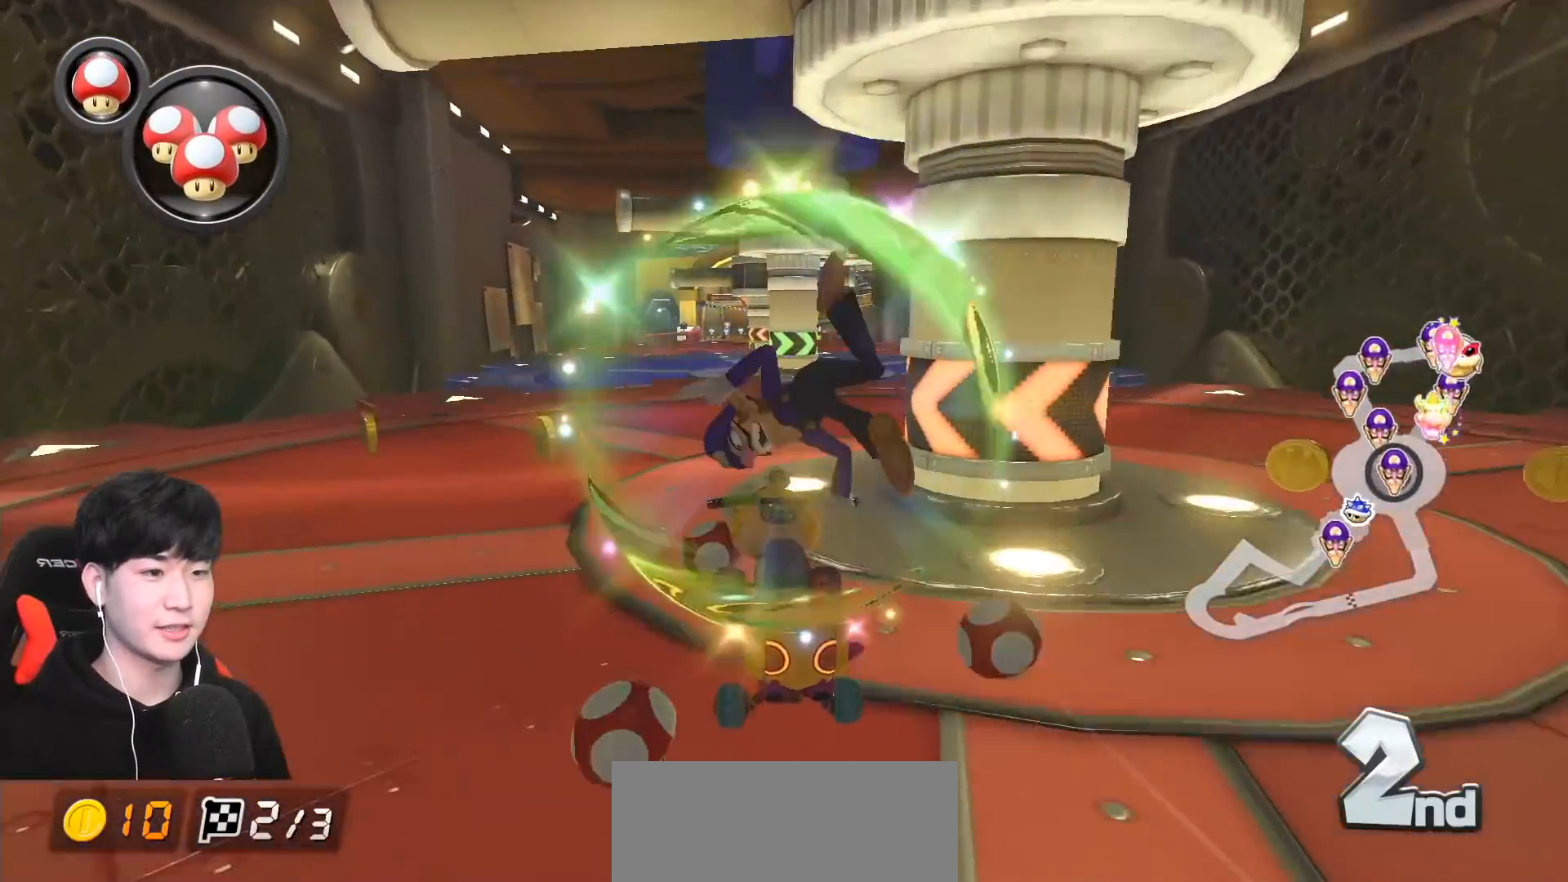
{"buttons": ["A"], "left_stick": "left", "events": [[367, "X", "down"], [500, "X", "up"]]}
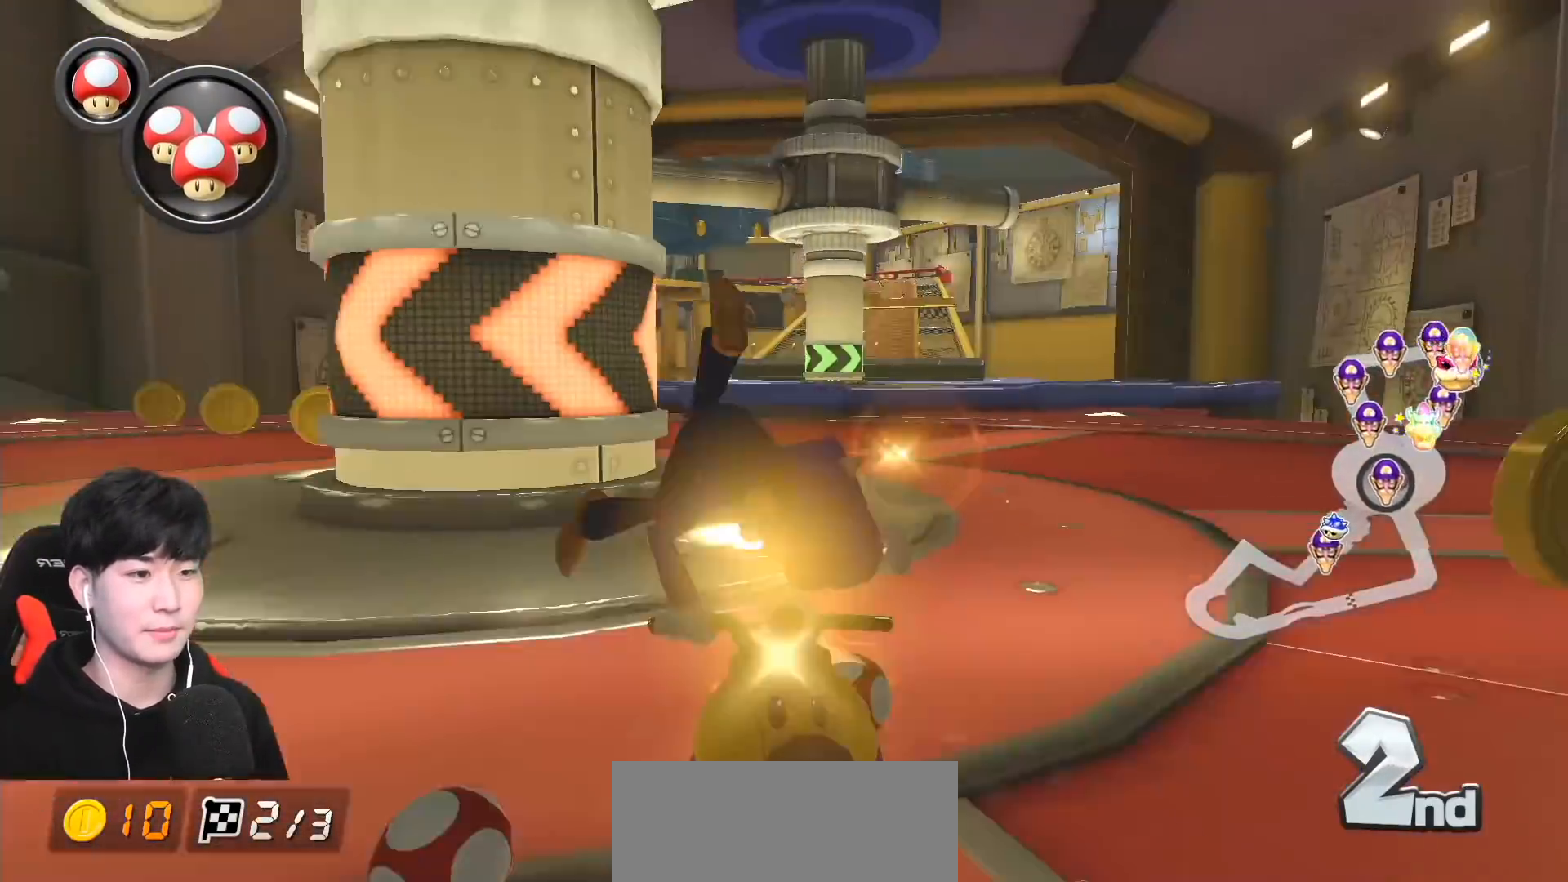
{"buttons": ["A", "R1"], "left_stick": "right", "events": [[200, "left_stick", "right"], [350, "R1", "down"]]}
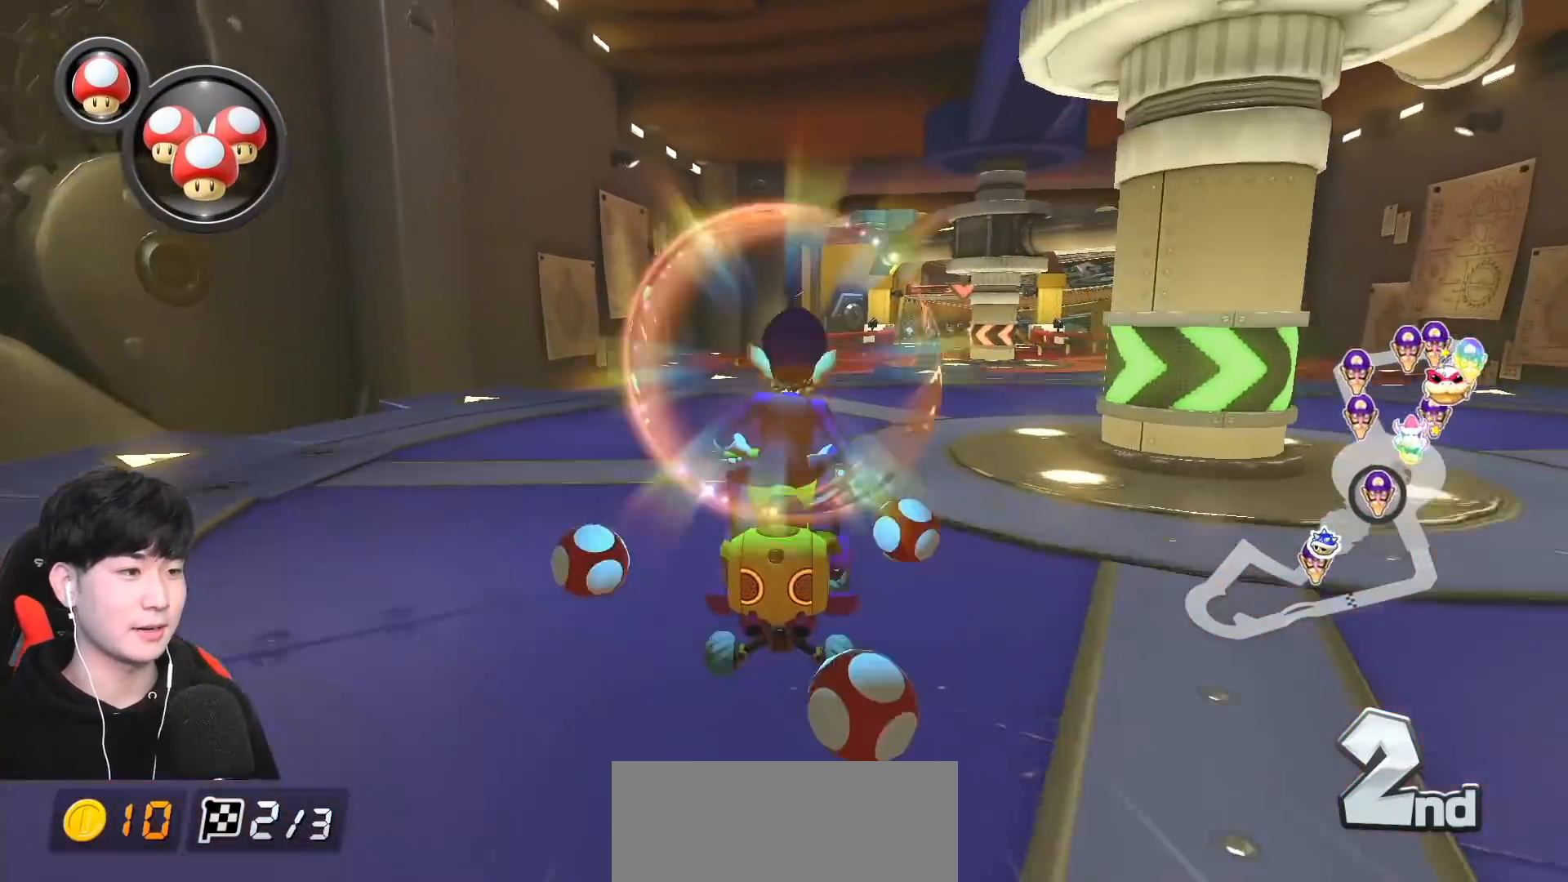
{"buttons": ["A"], "left_stick": "right", "events": [[33, "left_stick", "center"], [100, "R1", "up"], [150, "left_stick", "right"]]}
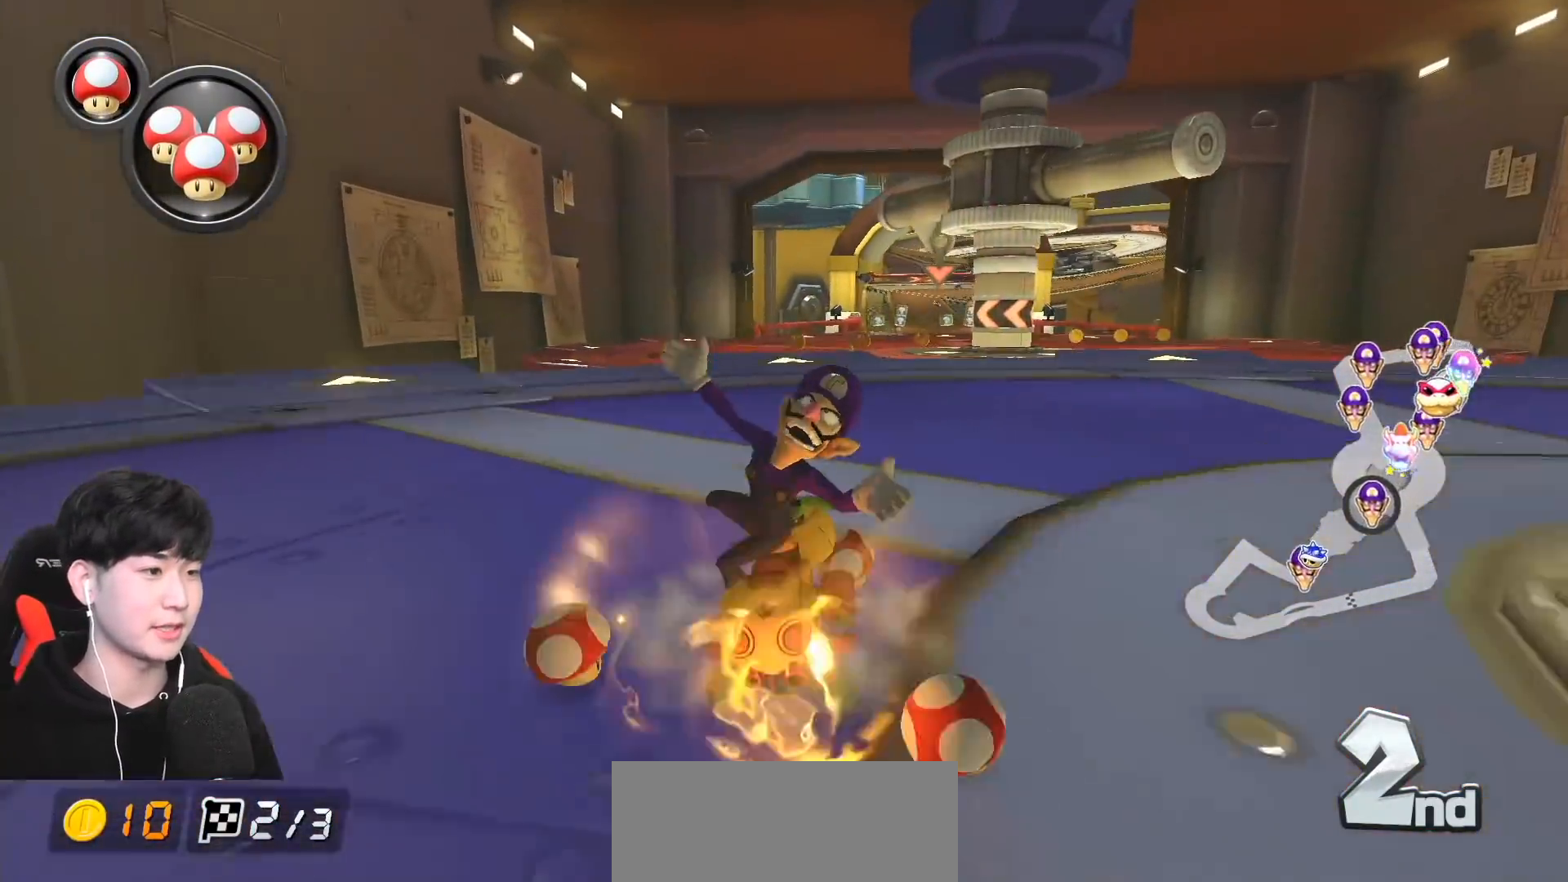
{"buttons": ["A", "L1"], "left_stick": "left", "events": [[450, "L1", "down"], [450, "left_stick", "left"]]}